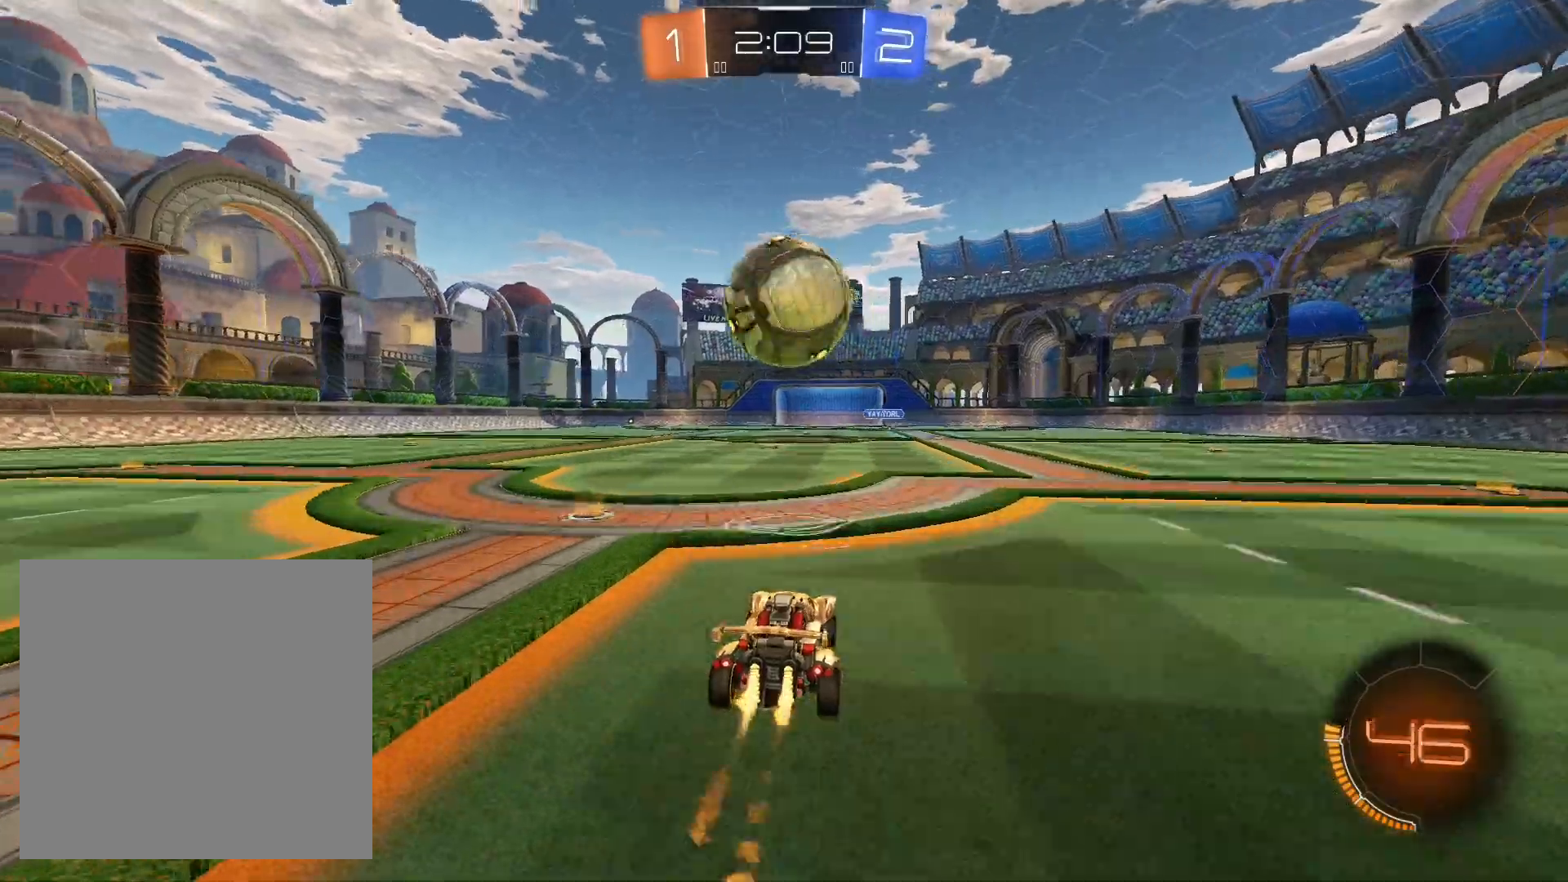
Gameplay with a controller (Xbox layout); each line is a JSON object with the inputs held at the frame after it. "events" lists button and stick changes between this image and that frame as [ms after this image, input, new state], when the widget could be followed in between.
{"buttons": ["R1", "R2"], "left_stick": "center", "right_stick": "center", "events": [[67, "R1", "up"], [267, "R1", "down"], [400, "R1", "up"], [500, "R1", "down"]]}
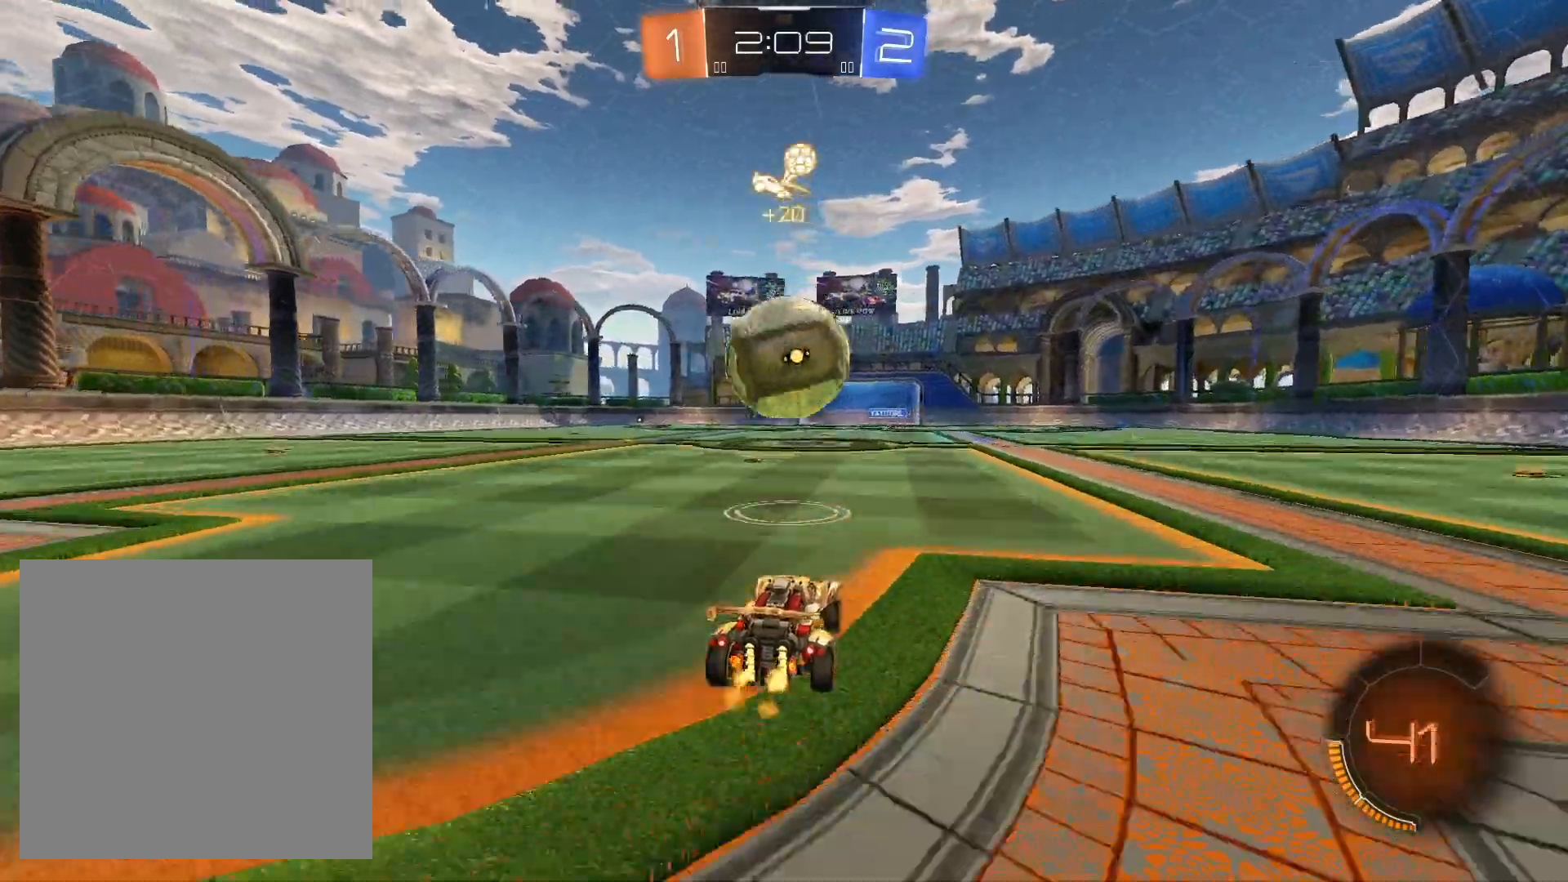
{"buttons": ["R1", "R2"], "left_stick": "left", "right_stick": "center", "events": [[67, "left_stick", "left"], [133, "left_stick", "center"], [200, "left_stick", "right"], [333, "left_stick", "center"], [433, "left_stick", "left"]]}
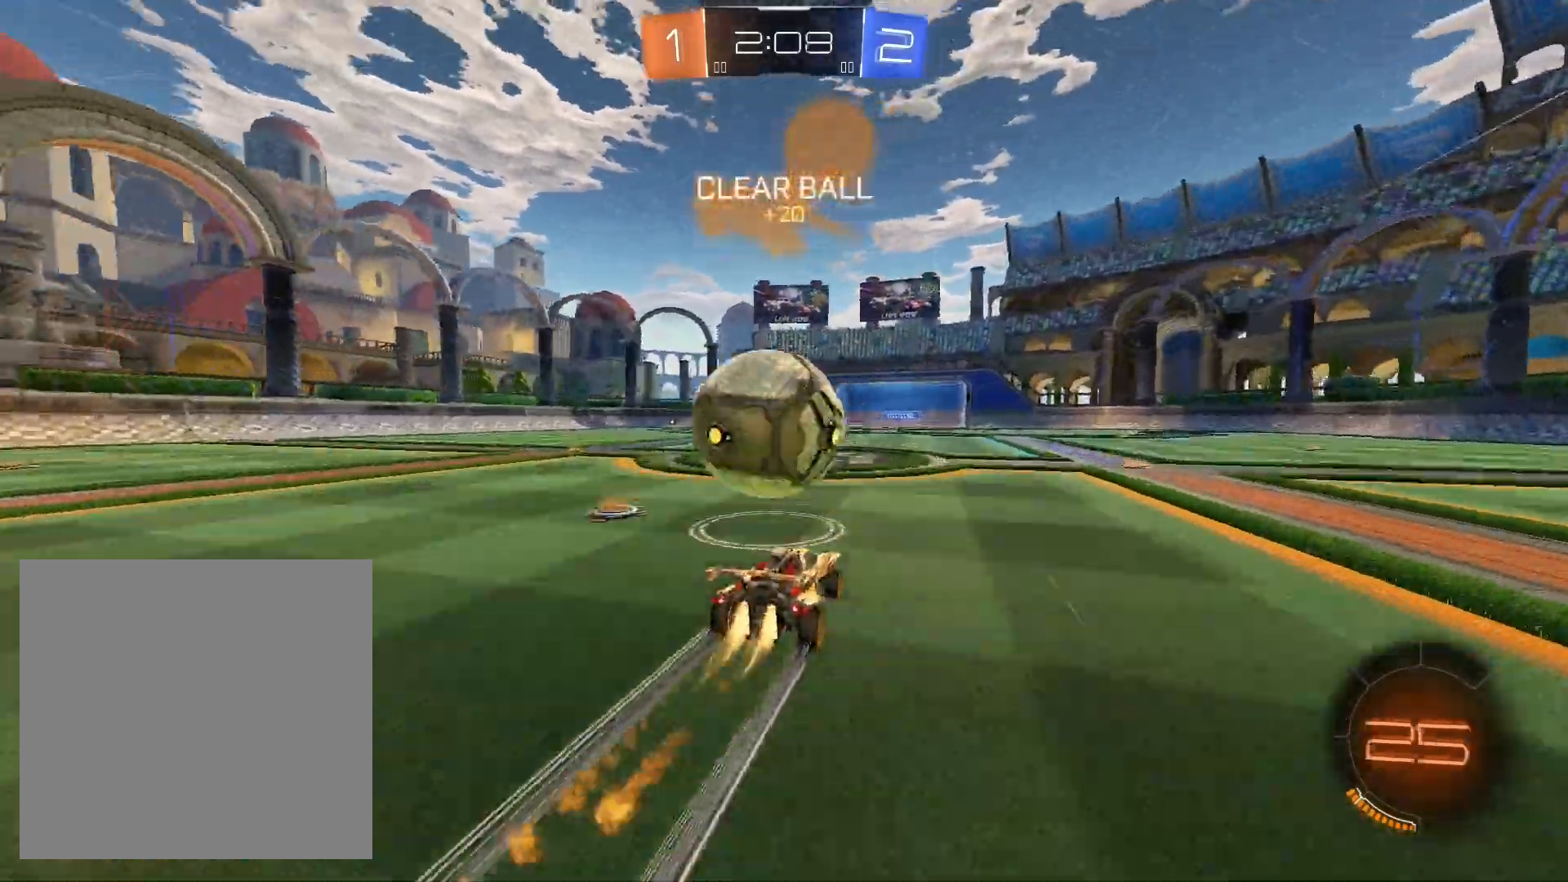
{"buttons": ["R2"], "left_stick": "left", "right_stick": "center", "events": [[33, "A", "down"], [33, "L1", "down"], [133, "A", "up"], [200, "A", "down"], [333, "A", "up"], [333, "R1", "up"], [400, "L1", "up"]]}
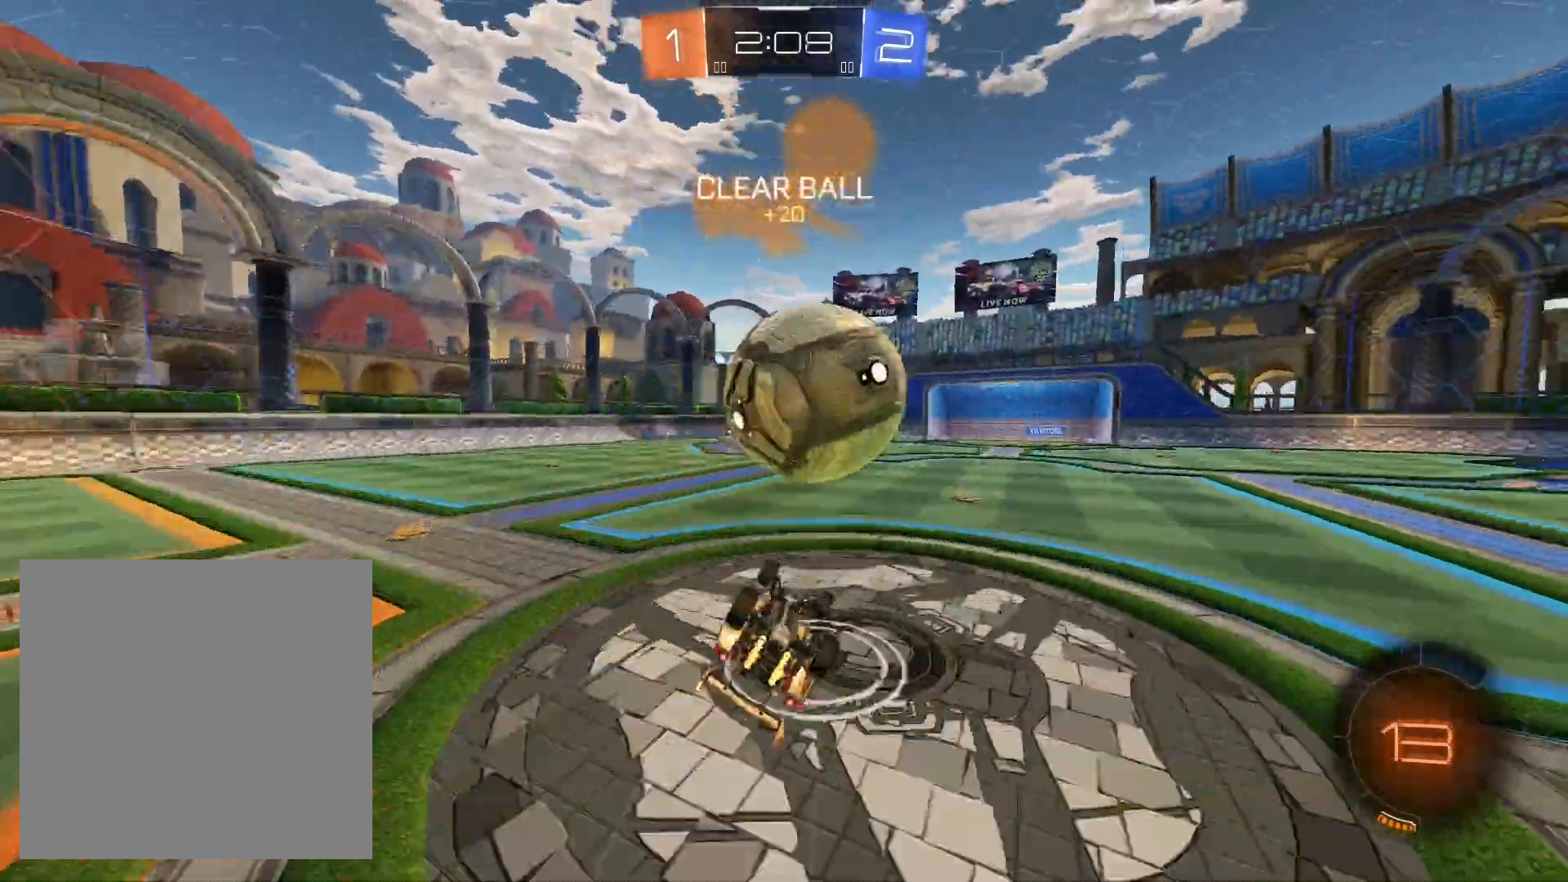
{"buttons": ["R2"], "left_stick": "down", "right_stick": "center", "events": [[233, "left_stick", "down"], [333, "R1", "down"], [433, "R1", "up"]]}
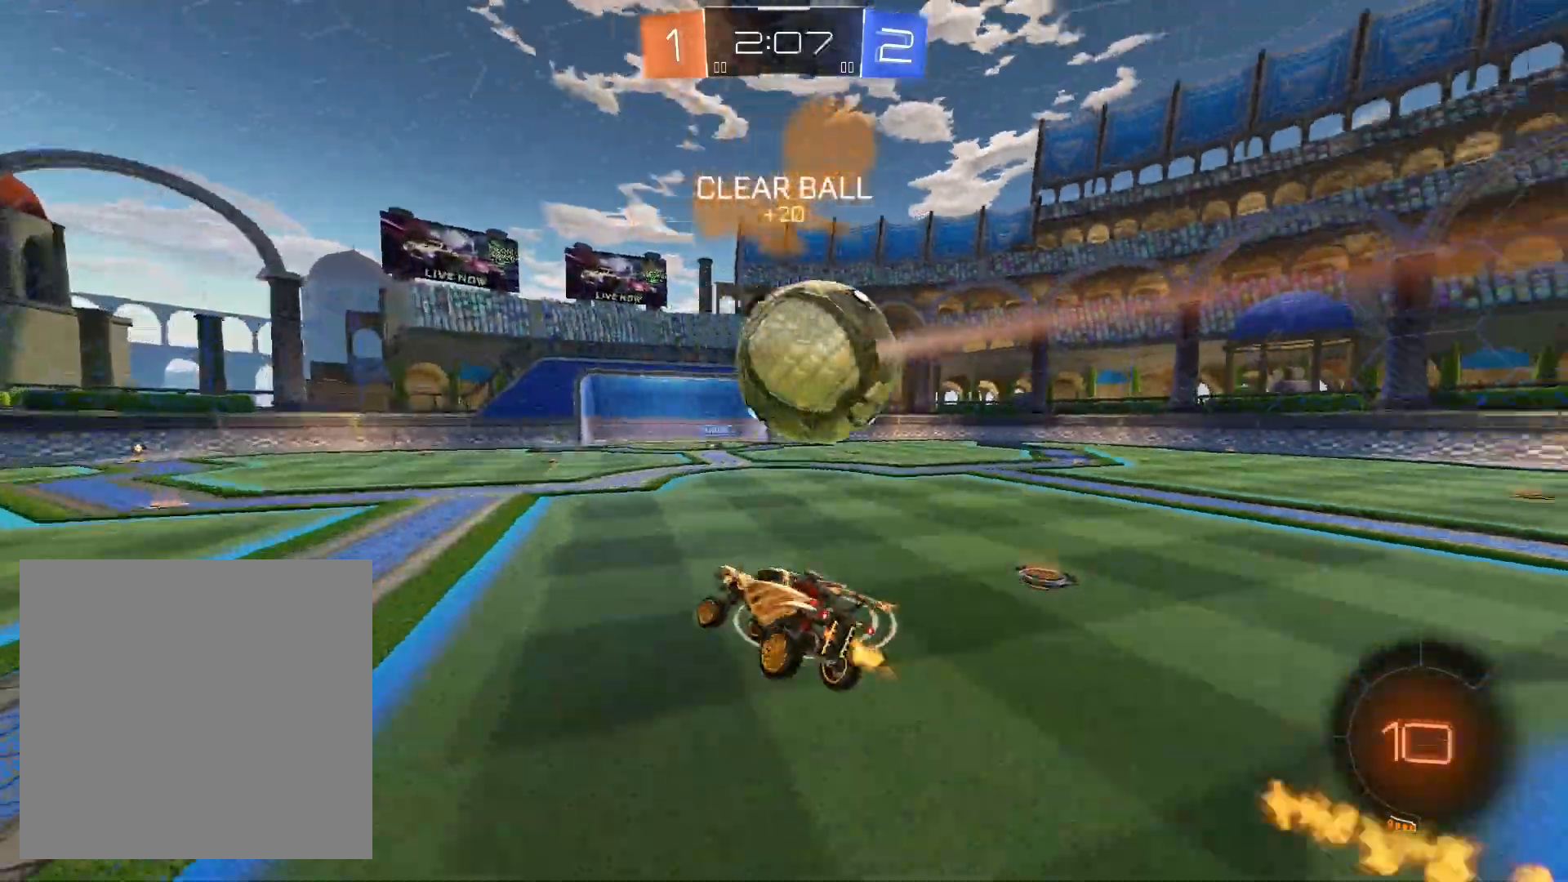
{"buttons": ["R1", "R2"], "left_stick": "right", "right_stick": "center", "events": [[33, "left_stick", "center"], [233, "left_stick", "right"], [400, "R1", "down"]]}
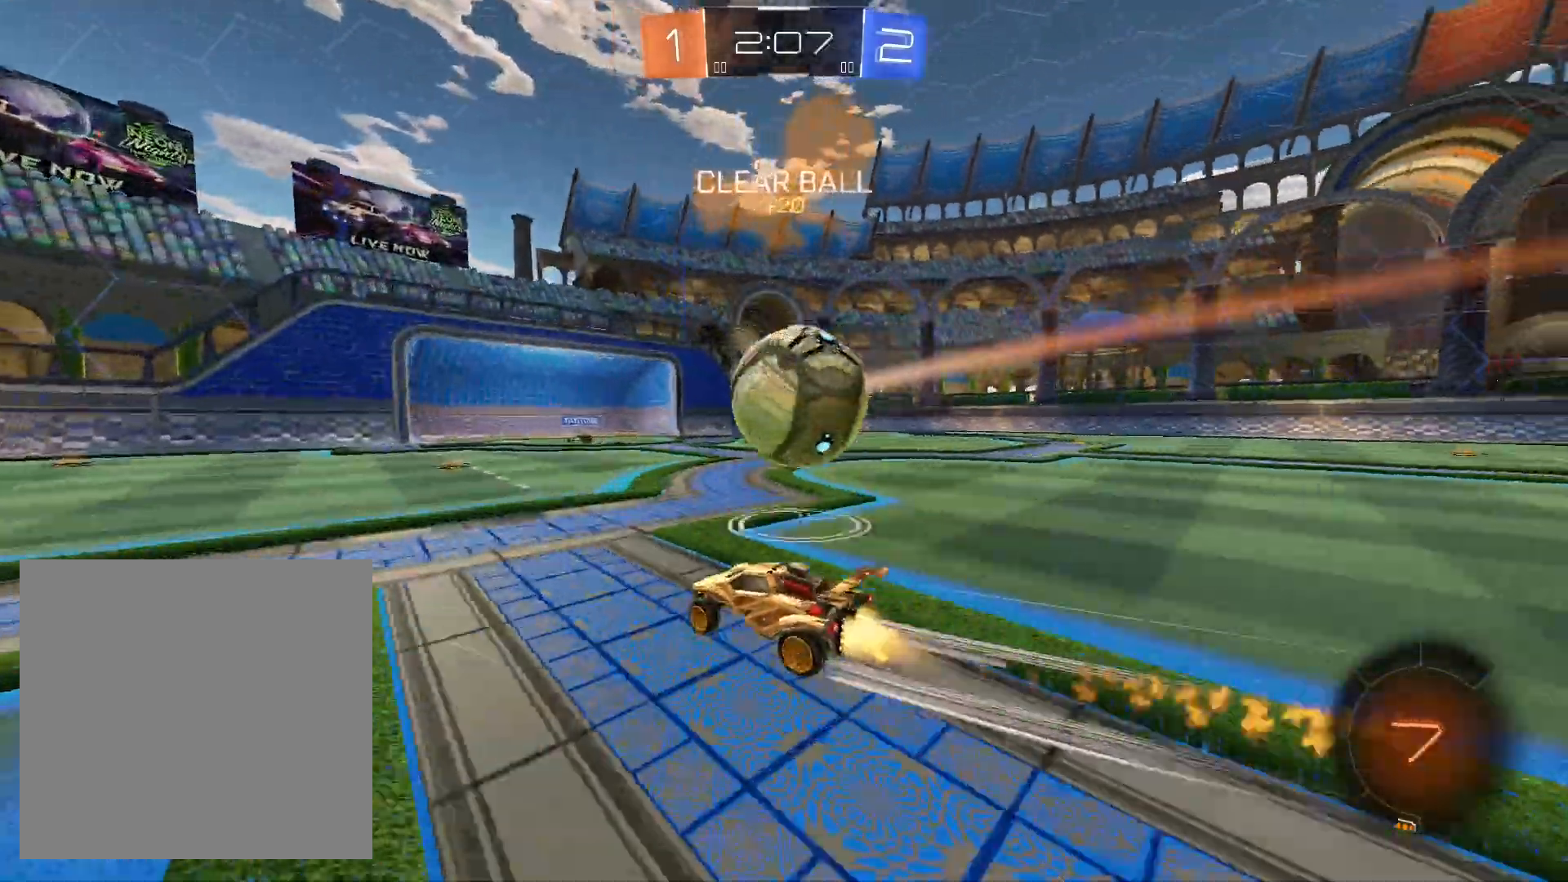
{"buttons": ["A", "L1", "R1"], "left_stick": "right", "right_stick": "center", "events": [[33, "R2", "up"], [100, "L1", "down"], [100, "R2", "down"], [133, "A", "down"], [133, "L3", "down"], [200, "A", "up"], [233, "L3", "up"], [267, "A", "down"], [367, "A", "up"], [367, "R1", "up"], [400, "A", "down"], [400, "R1", "down"], [467, "R2", "up"]]}
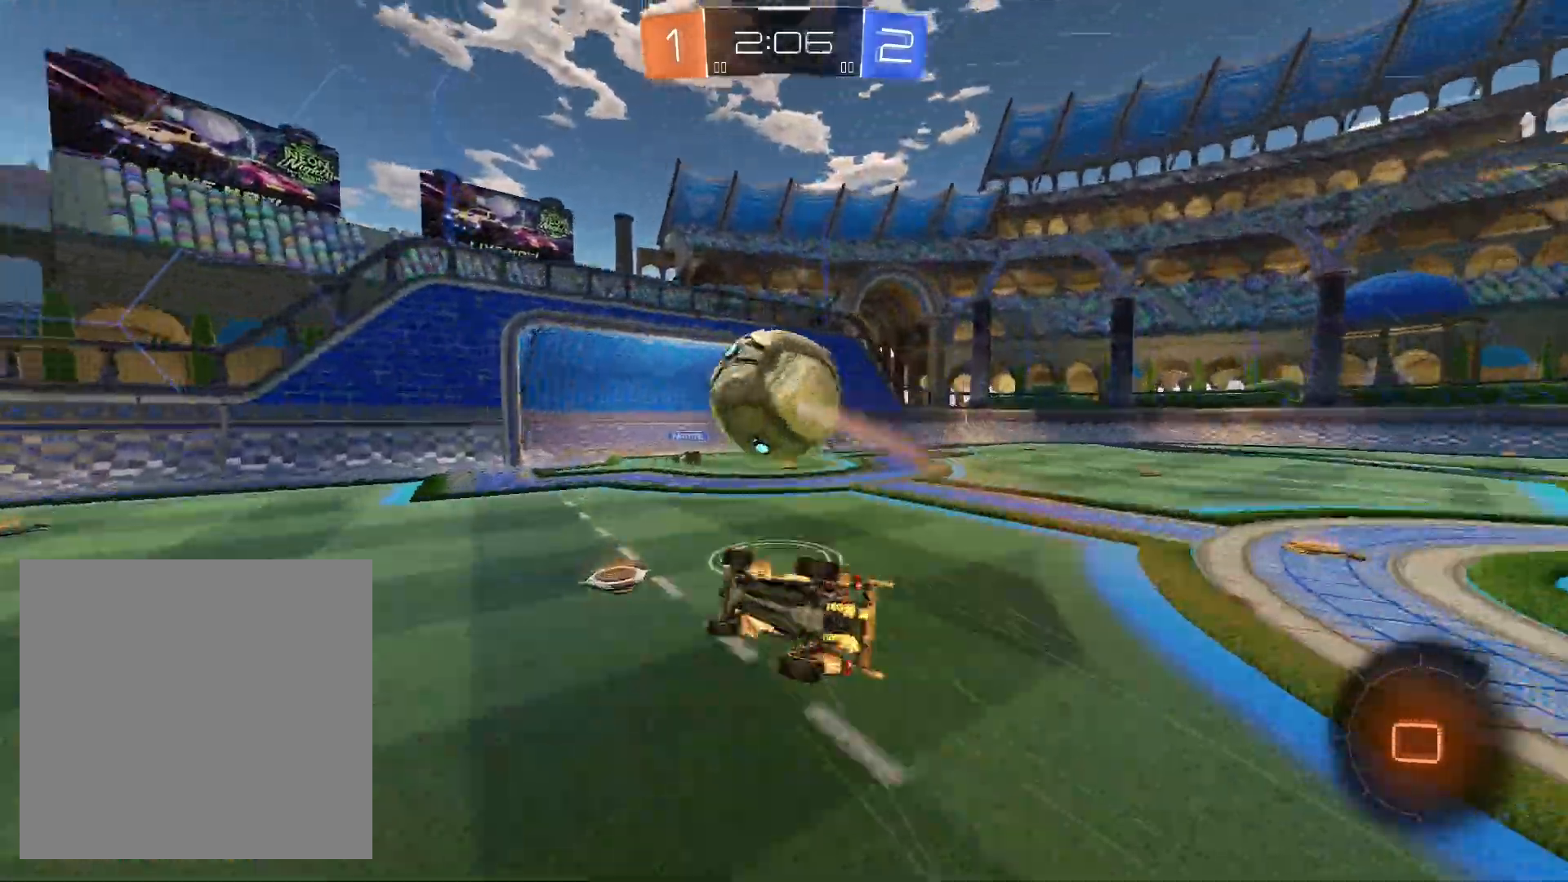
{"buttons": ["R2"], "left_stick": "right", "right_stick": "center", "events": [[33, "A", "up"], [200, "R1", "up"], [200, "R2", "down"], [233, "L1", "up"]]}
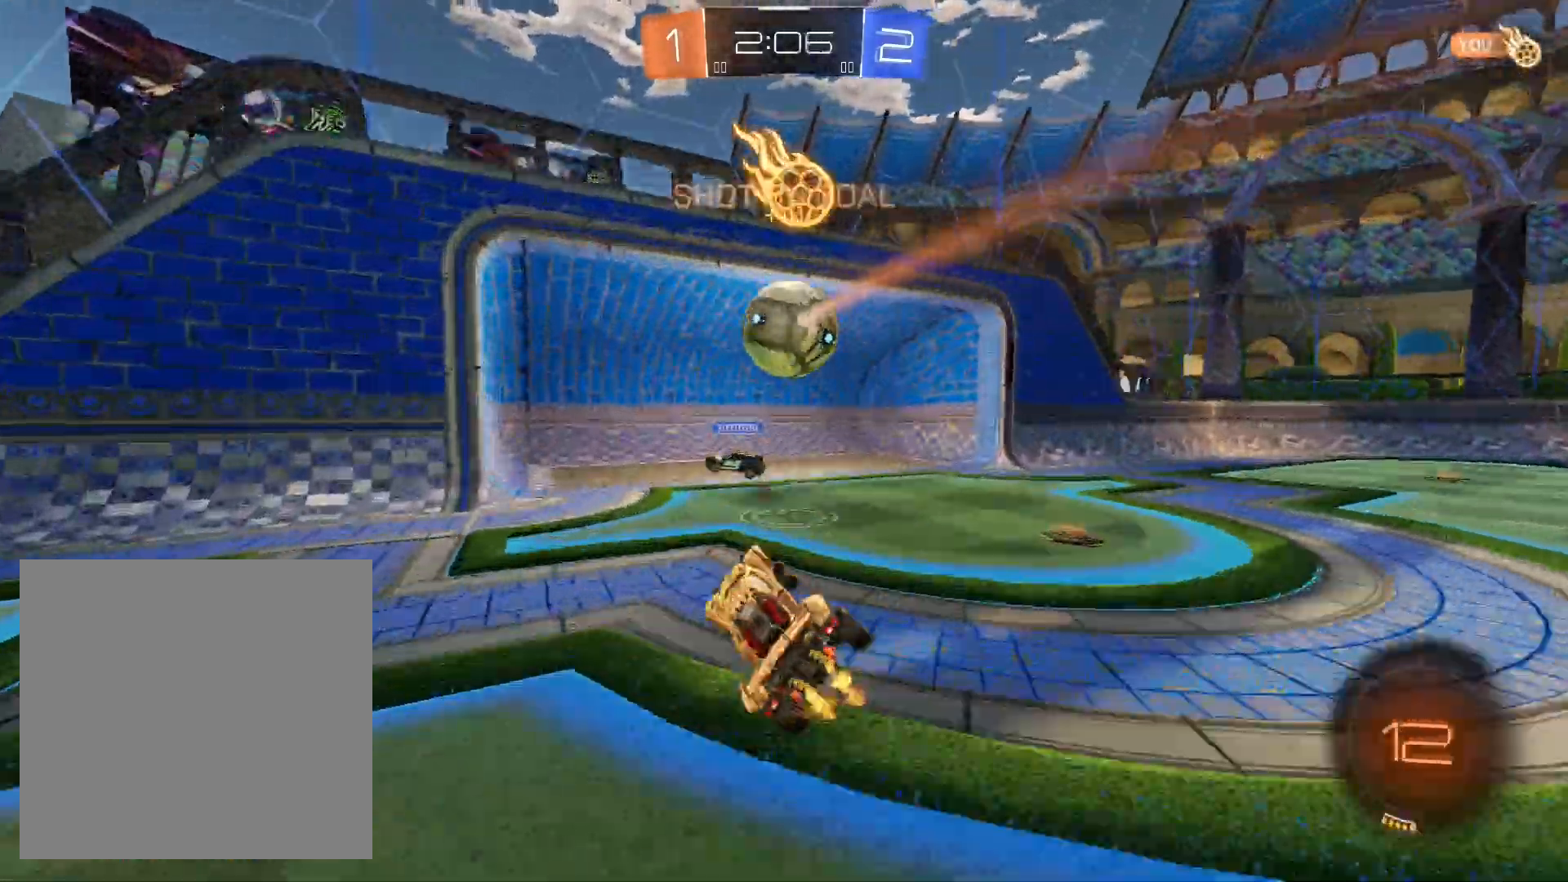
{"buttons": [], "left_stick": "center", "right_stick": "center", "events": [[33, "left_stick", "center"], [100, "R2", "up"]]}
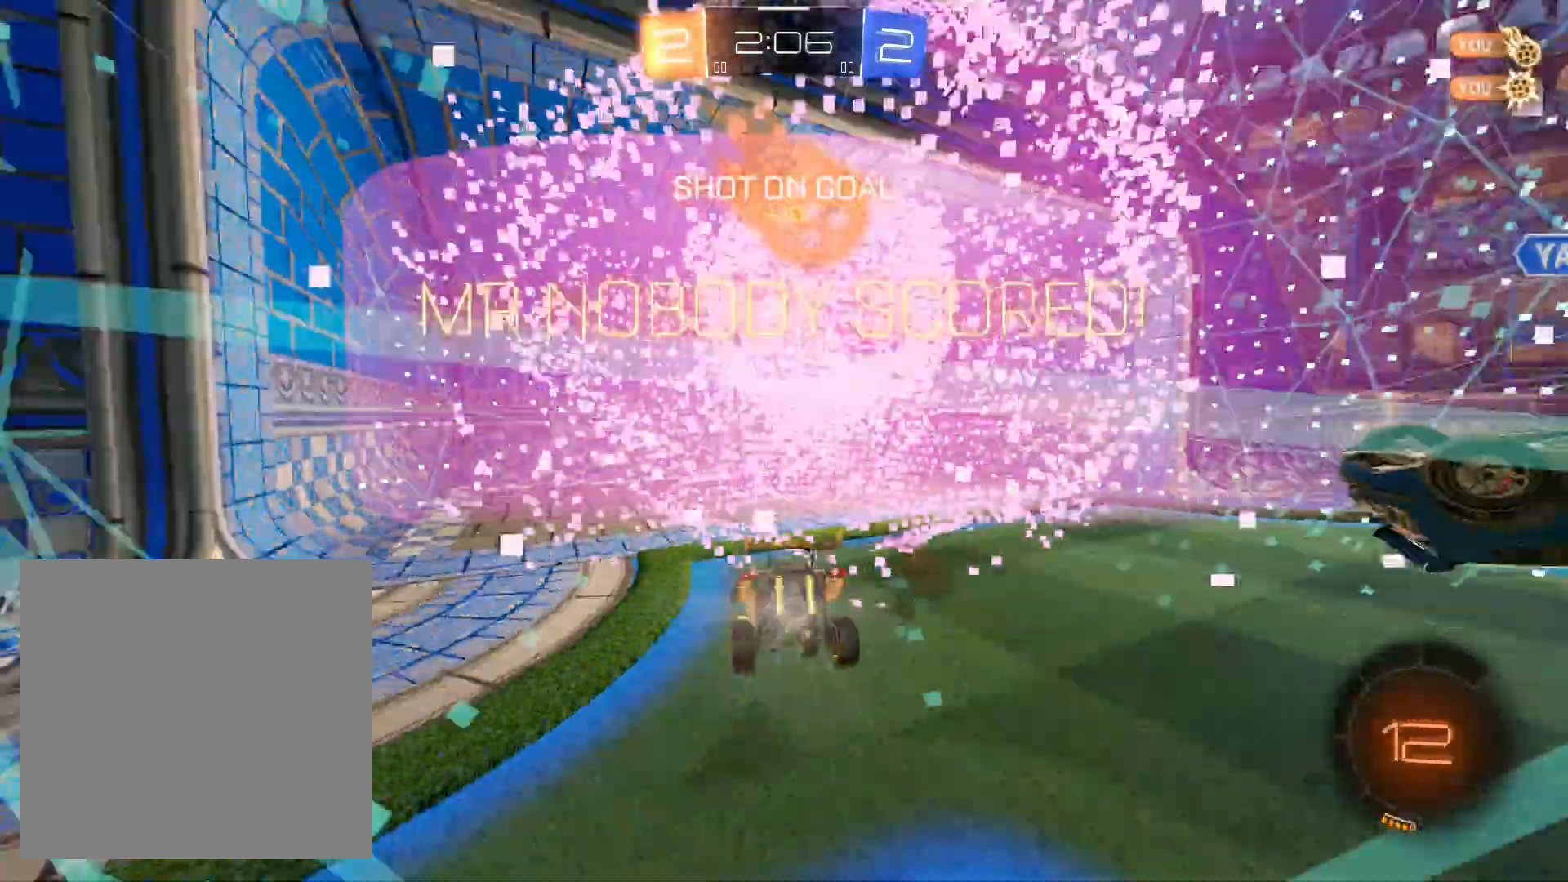
{"buttons": ["Y"], "left_stick": "down", "right_stick": "center", "events": [[67, "A", "down"], [167, "A", "up"], [233, "A", "down"], [233, "left_stick", "down"], [333, "A", "up"], [433, "Y", "down"]]}
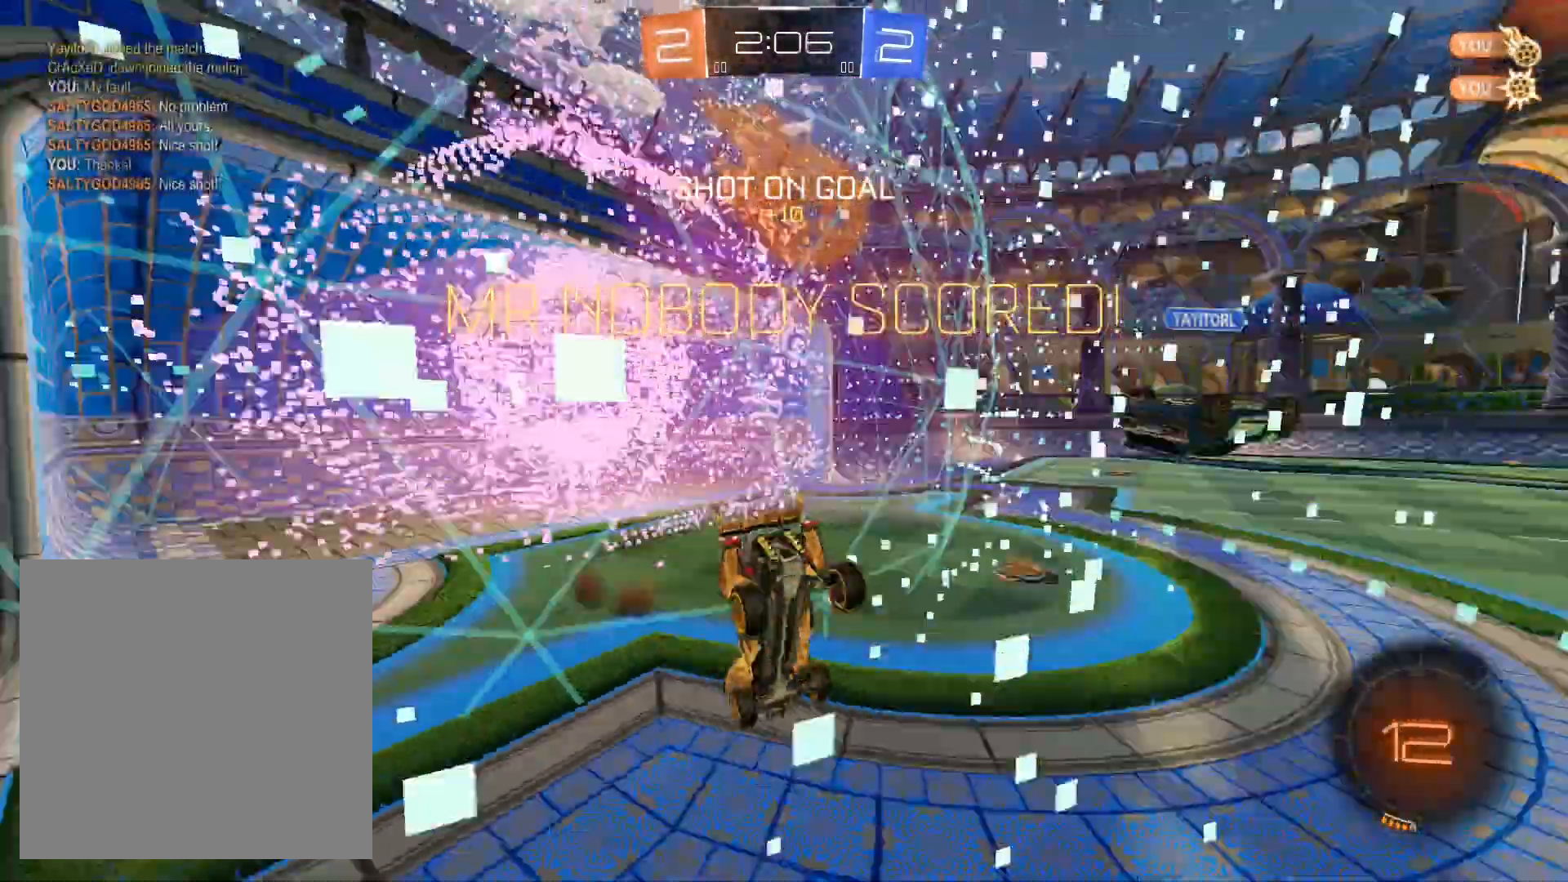
{"buttons": [], "left_stick": "down", "right_stick": "center", "events": [[67, "Y", "up"]]}
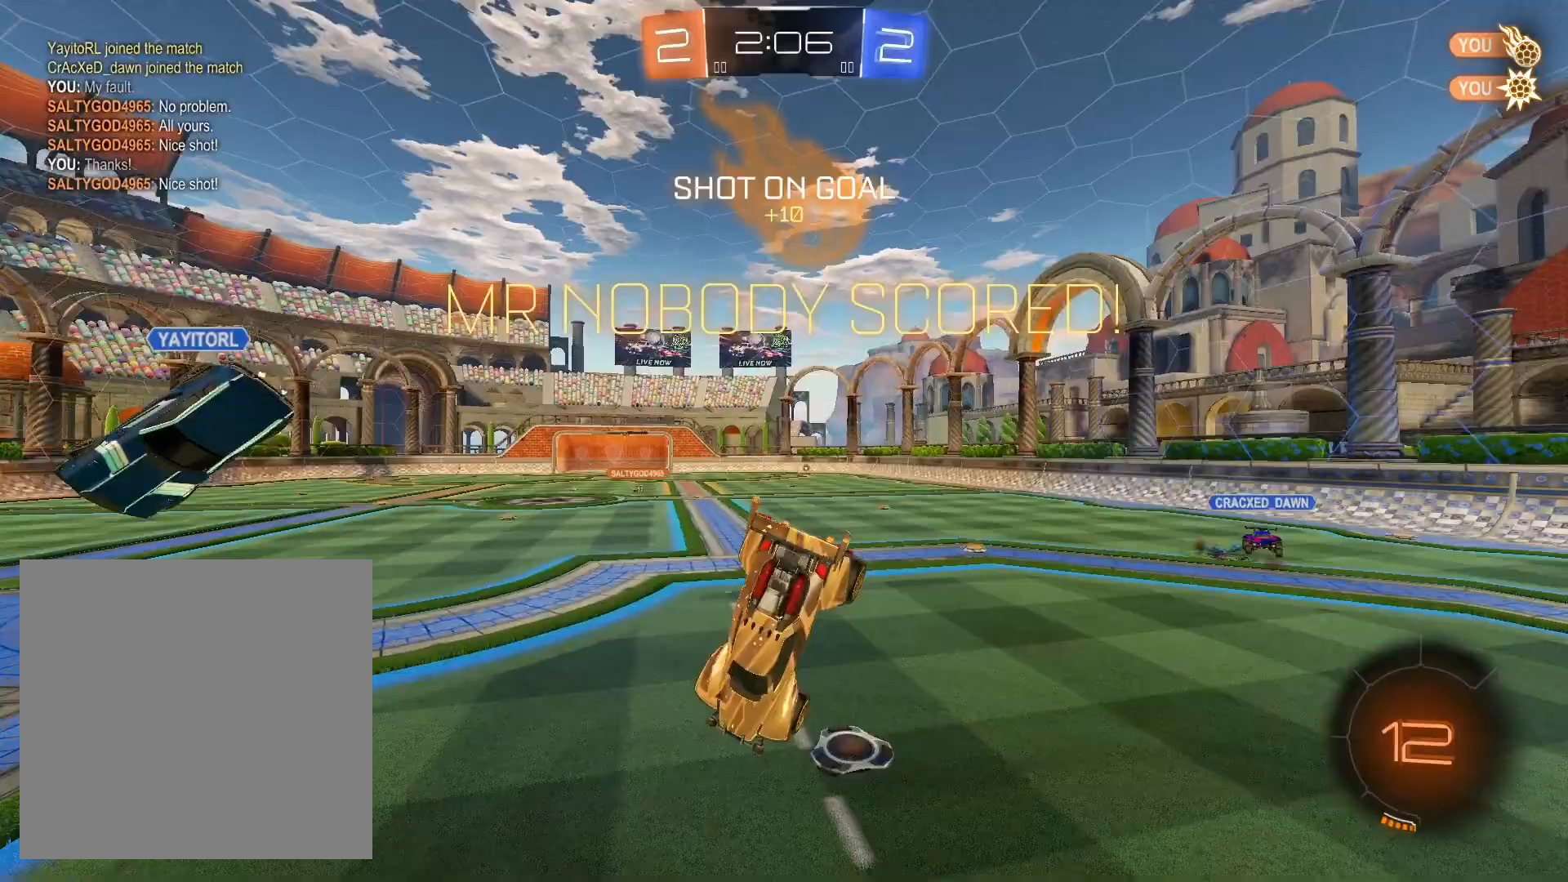
{"buttons": [], "left_stick": "down", "right_stick": "center", "events": []}
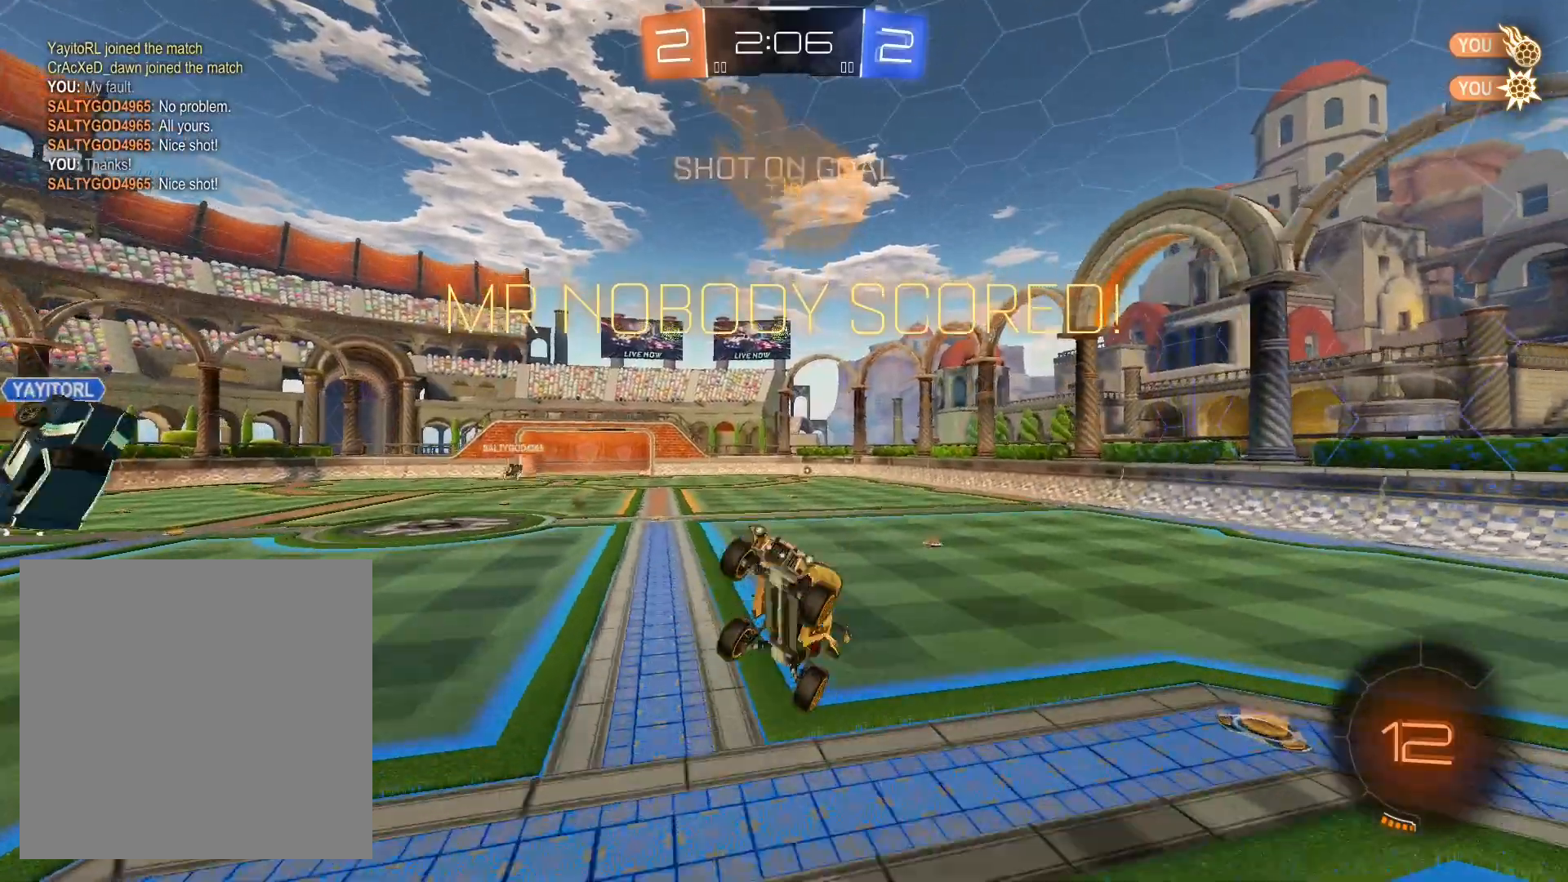
{"buttons": ["L1", "R1"], "left_stick": "right", "right_stick": "center", "events": [[200, "L1", "down"], [233, "left_stick", "right"], [300, "R1", "down"]]}
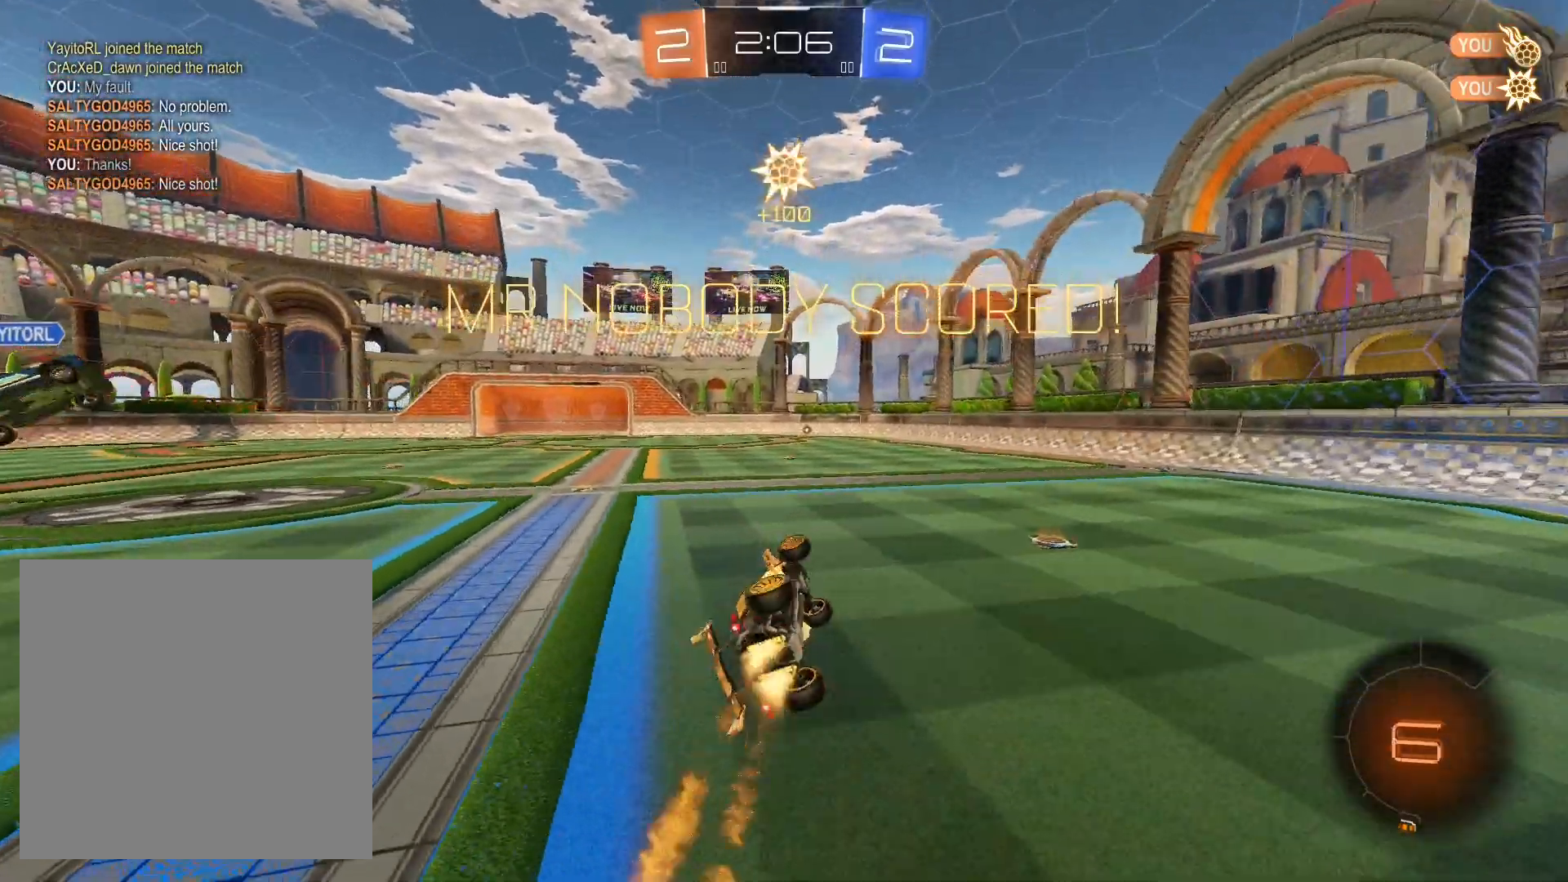
{"buttons": ["L1"], "left_stick": "up-left", "right_stick": "center", "events": [[133, "L1", "up"], [200, "R1", "up"], [233, "left_stick", "center"], [300, "left_stick", "right"], [367, "A", "down"], [400, "L1", "down"], [433, "left_stick", "up-left"], [467, "A", "up"]]}
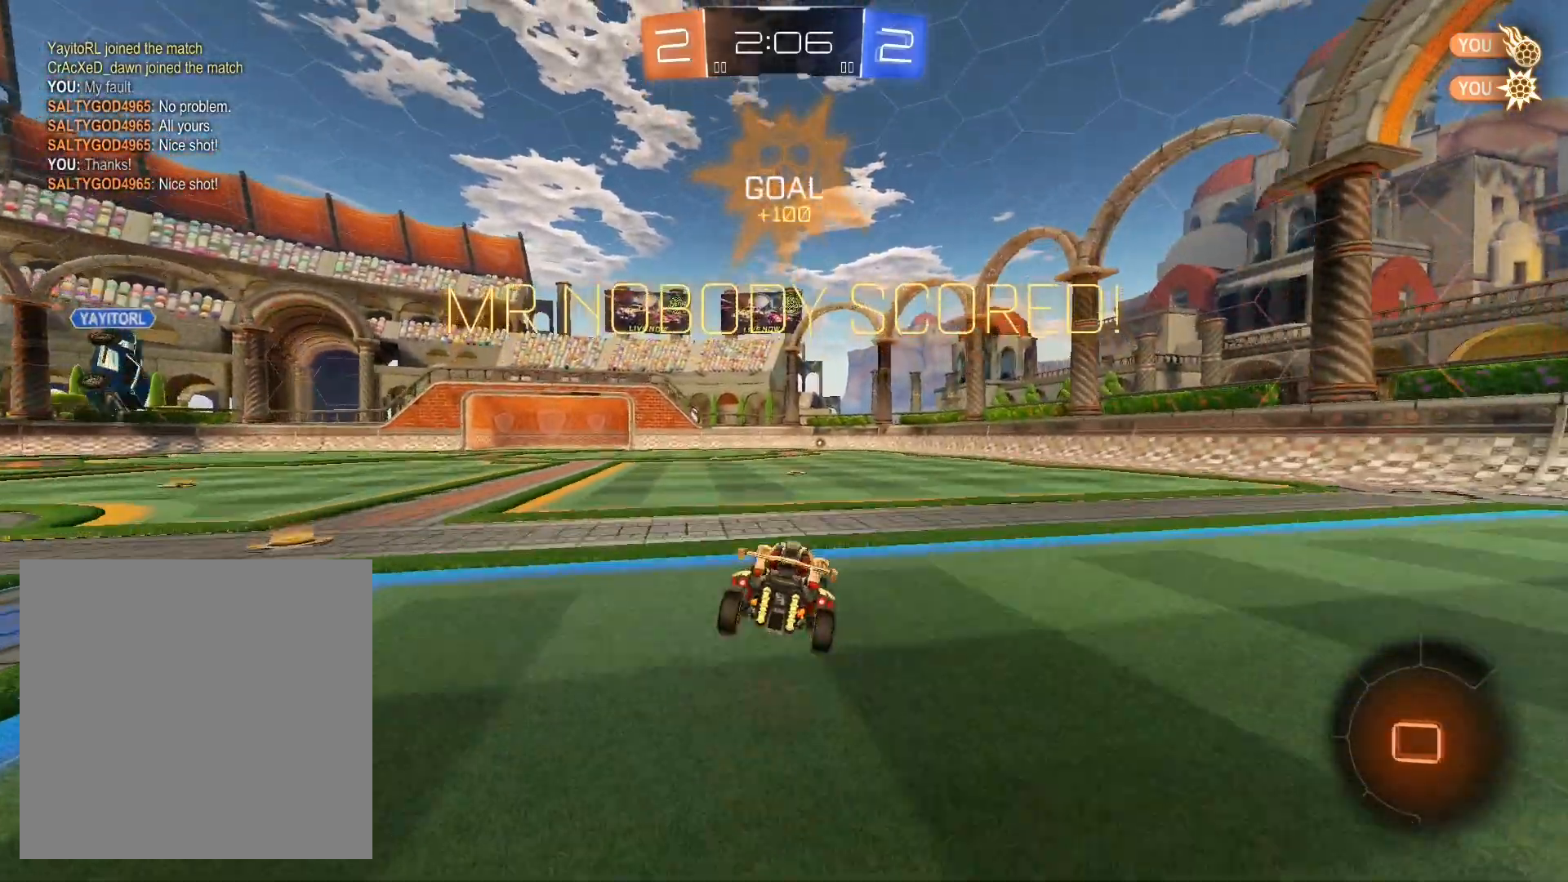
{"buttons": [], "left_stick": "center", "right_stick": "center", "events": [[33, "A", "down"], [133, "A", "up"], [233, "L1", "up"], [267, "left_stick", "center"], [367, "DPAD_LEFT", "down"], [467, "DPAD_LEFT", "up"]]}
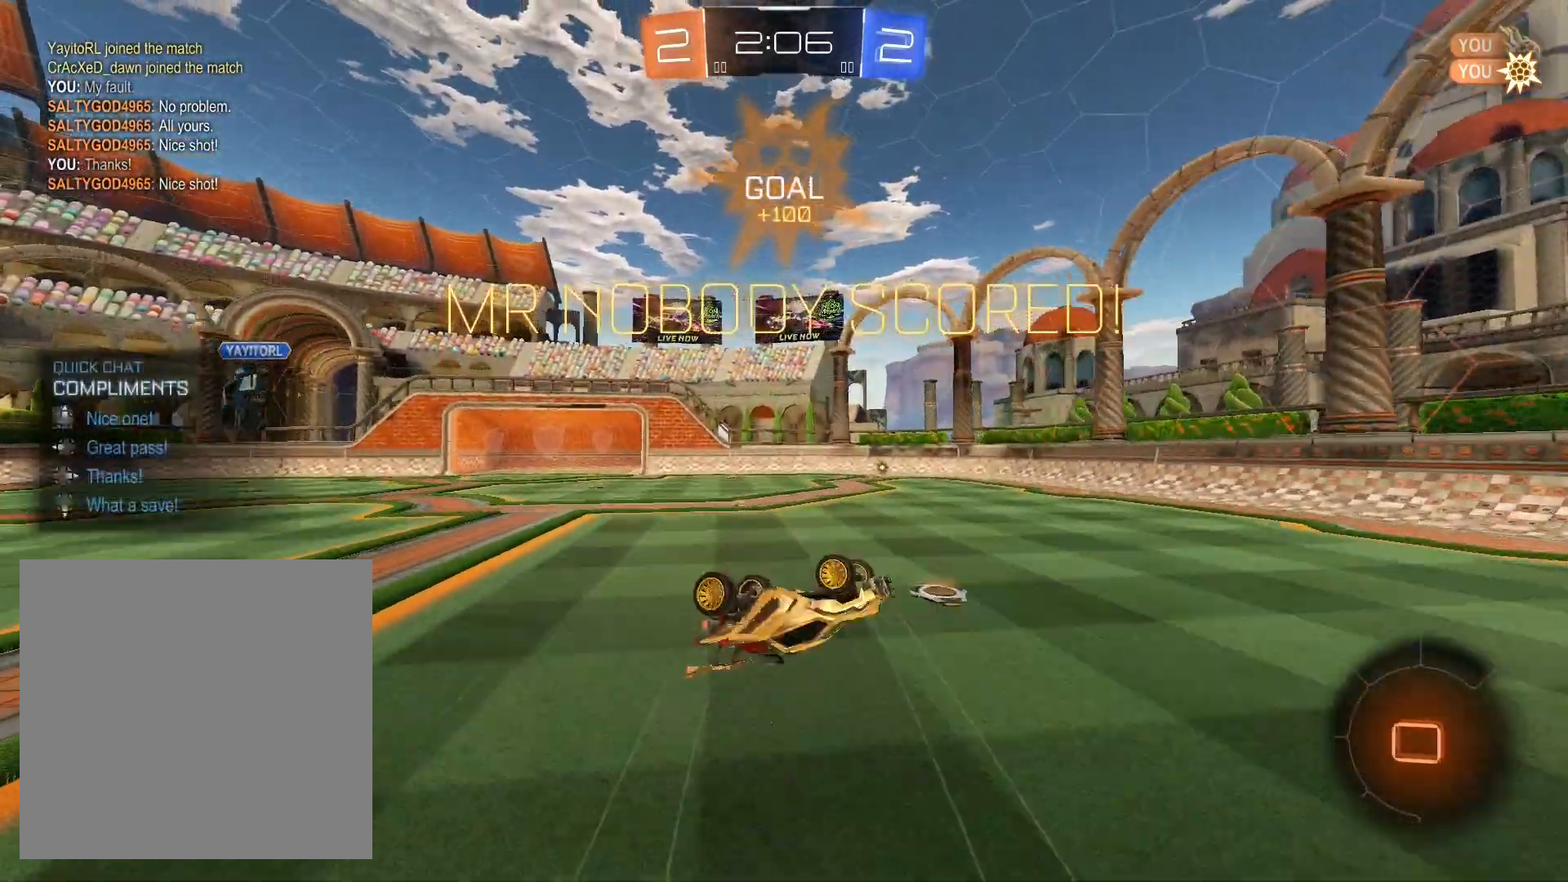
{"buttons": [], "left_stick": "center", "right_stick": "center", "events": [[33, "DPAD_RIGHT", "down"], [133, "DPAD_RIGHT", "up"]]}
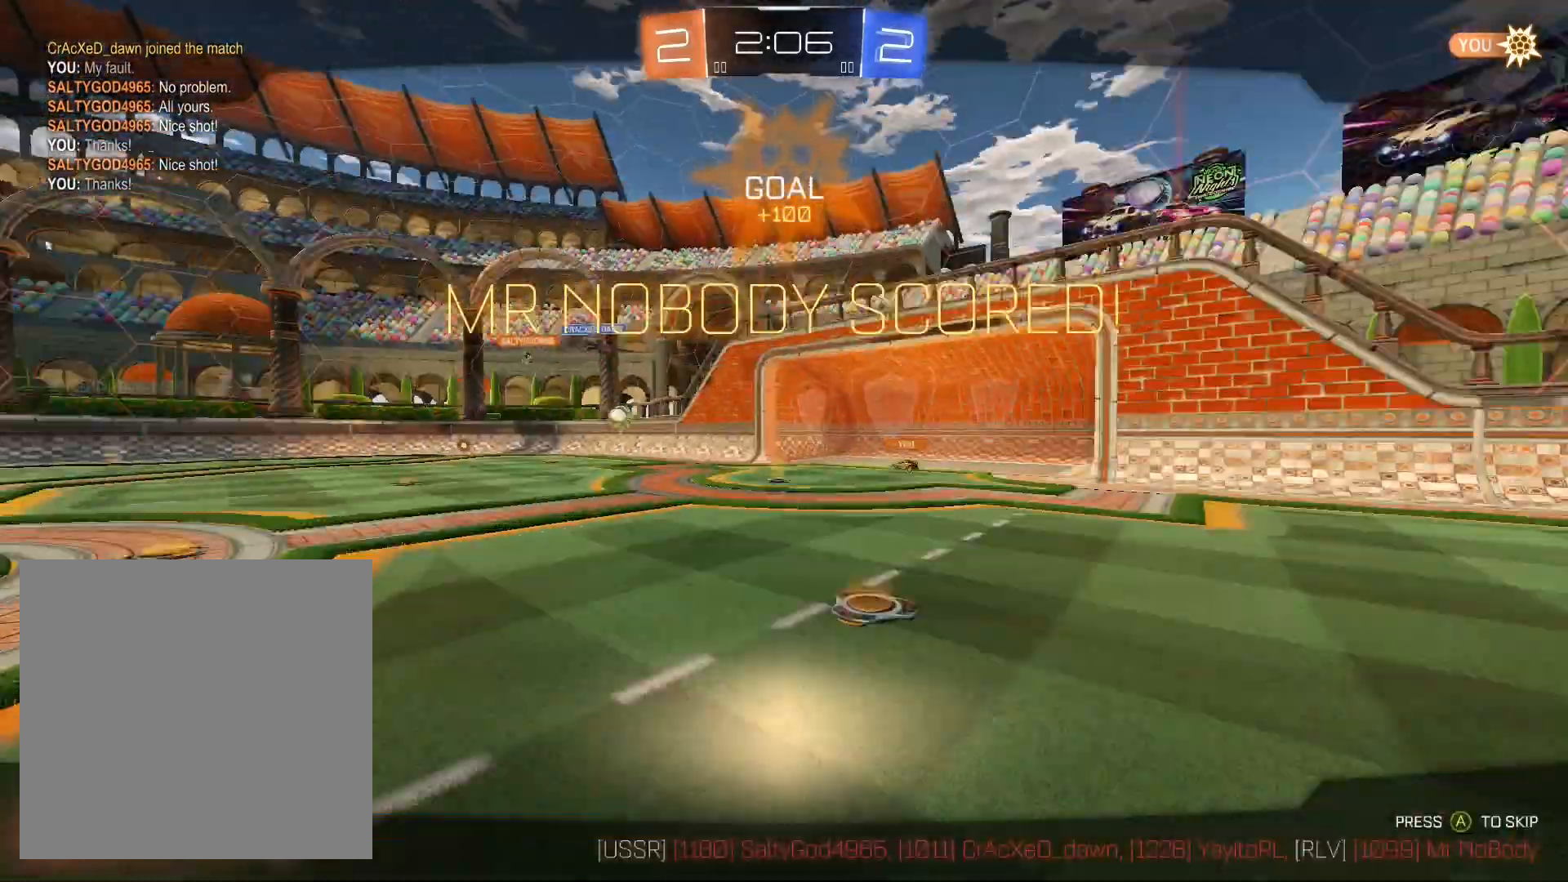
{"buttons": ["SELECT"], "left_stick": "center", "right_stick": "center", "events": [[133, "SELECT", "down"]]}
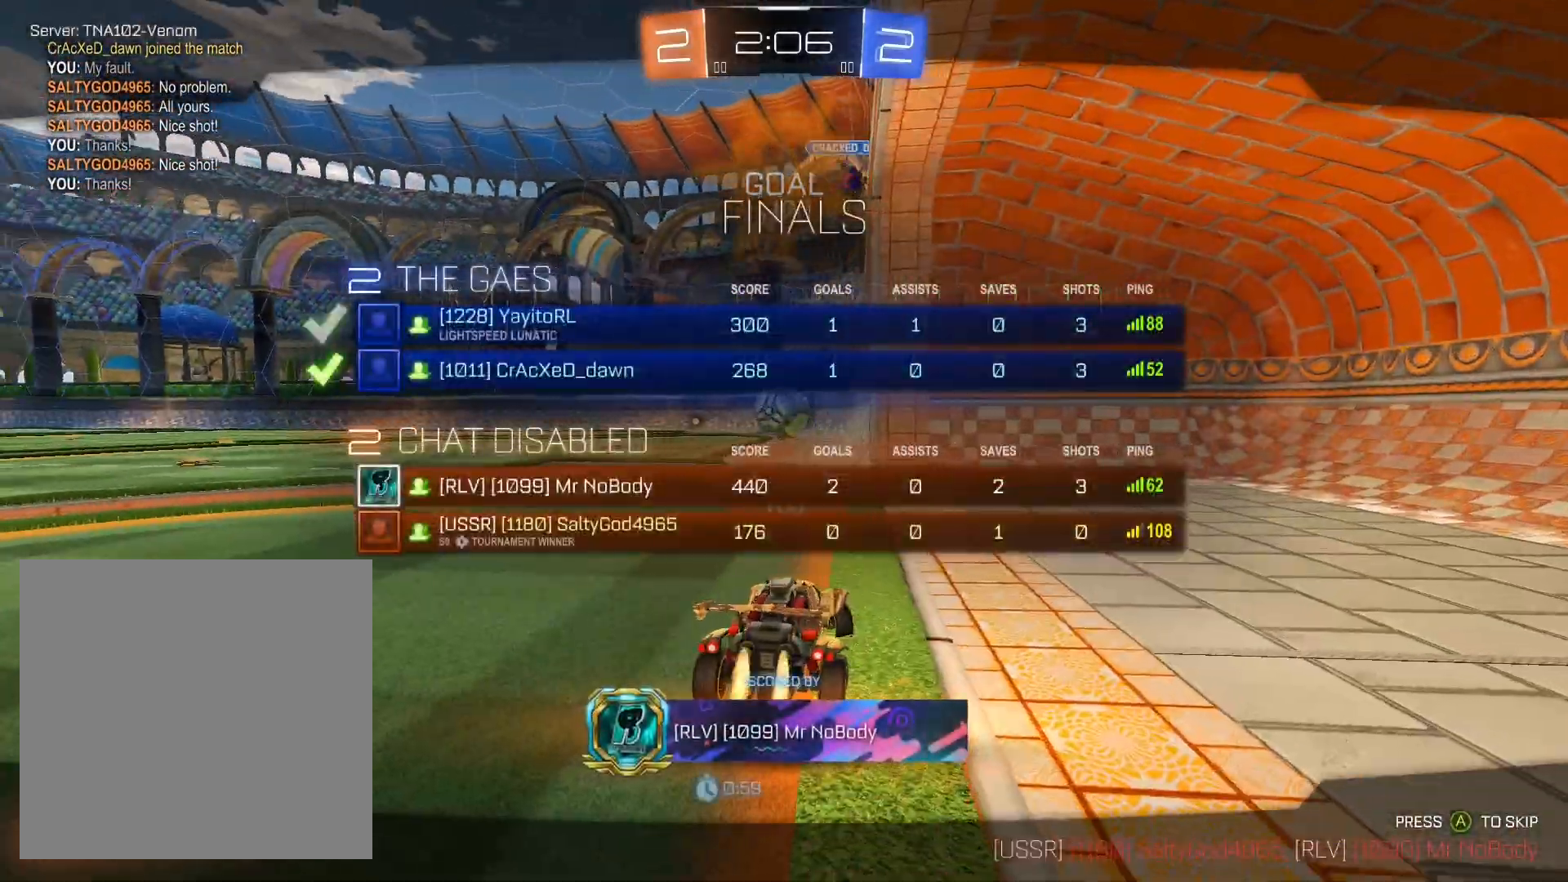
{"buttons": ["A"], "left_stick": "center", "right_stick": "center", "events": [[233, "SELECT", "up"], [467, "A", "down"]]}
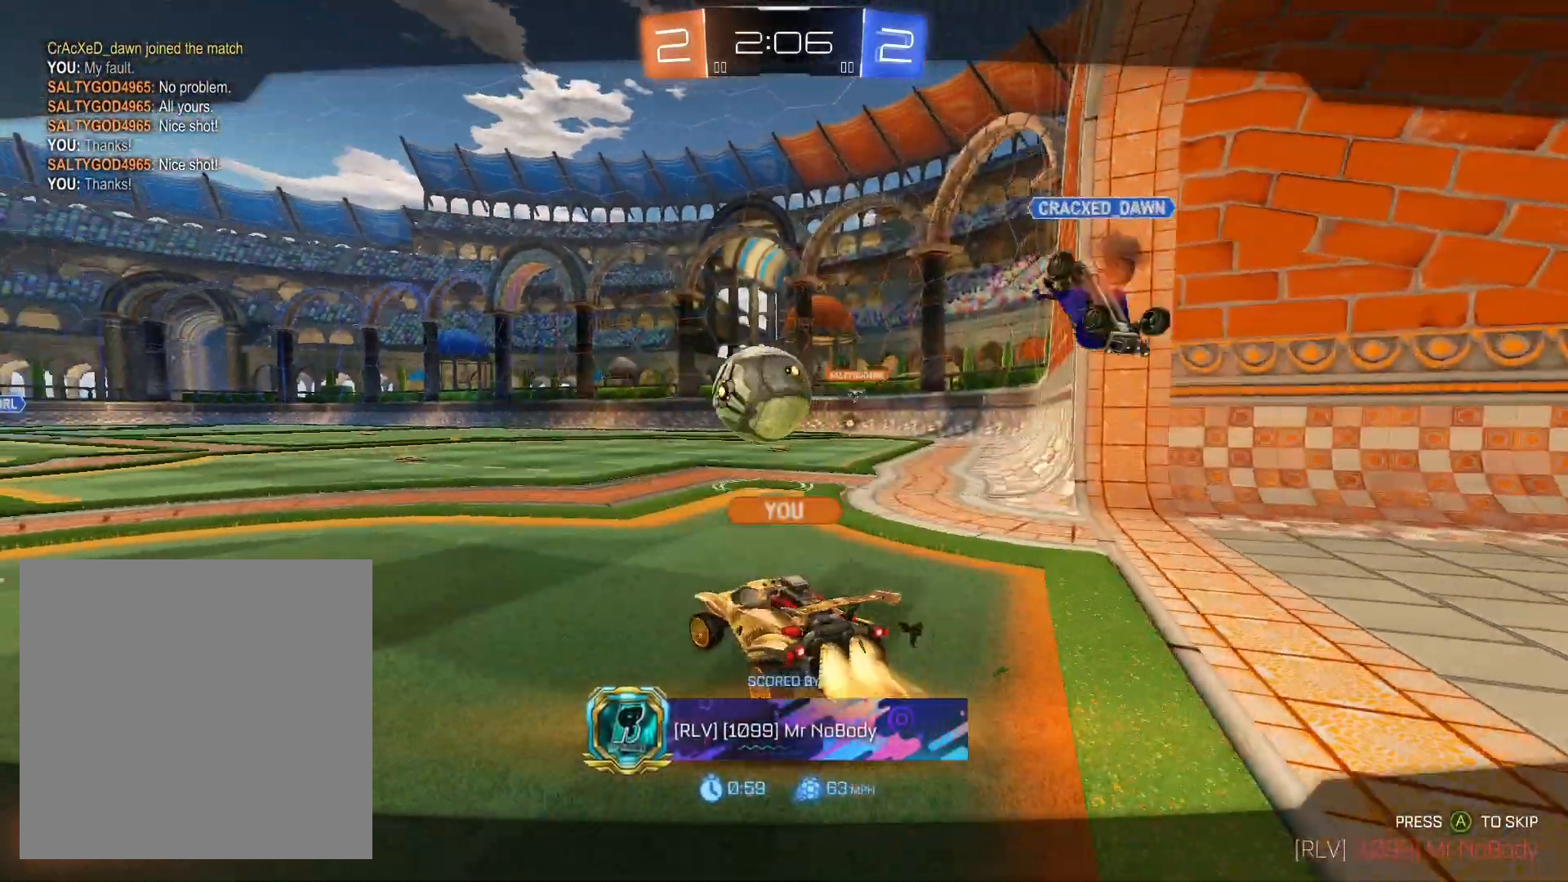
{"buttons": [], "left_stick": "center", "right_stick": "center", "events": [[67, "A", "up"]]}
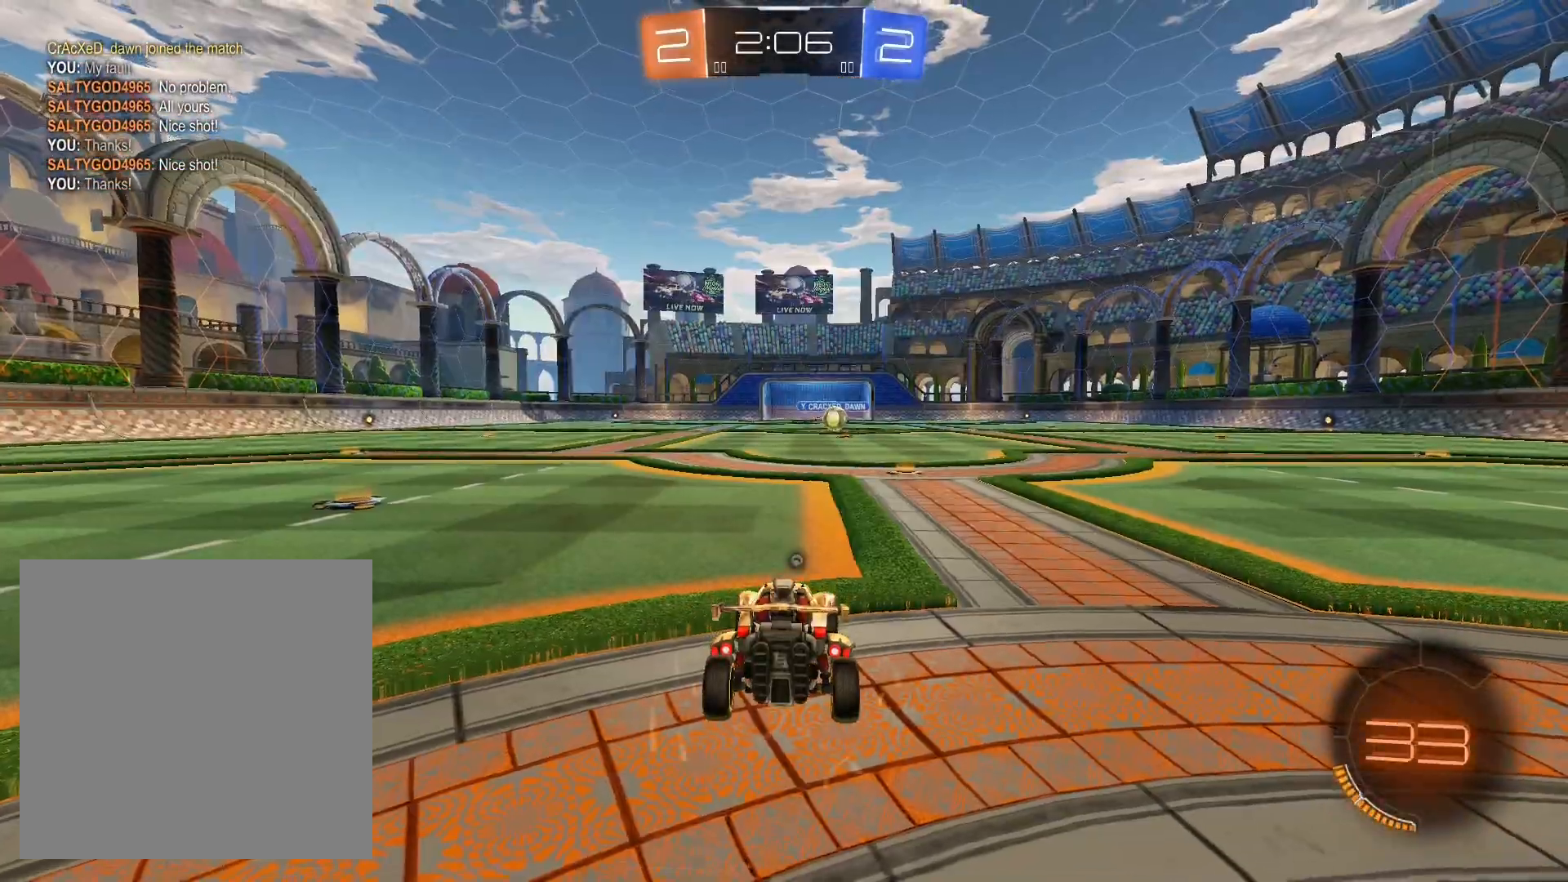
{"buttons": ["R2"], "left_stick": "right", "right_stick": "center", "events": [[100, "Y", "down"], [133, "left_stick", "right"], [200, "Y", "up"], [333, "left_stick", "left"], [467, "R2", "down"], [467, "left_stick", "right"]]}
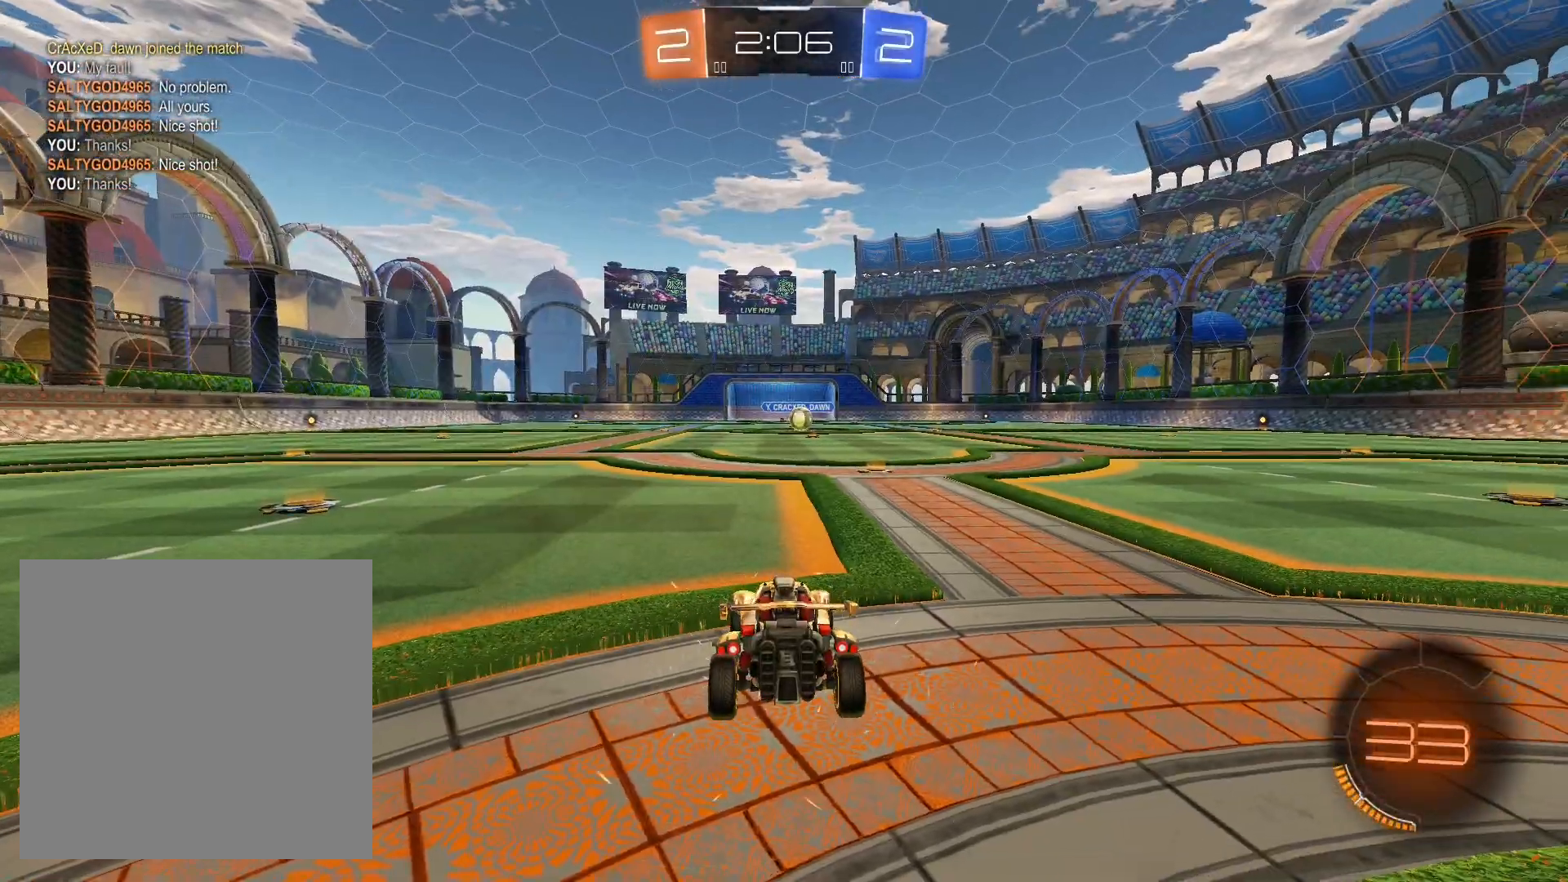
{"buttons": ["R2"], "left_stick": "right", "right_stick": "center", "events": [[100, "left_stick", "up-left"], [200, "left_stick", "right"], [333, "left_stick", "left"], [433, "left_stick", "right"]]}
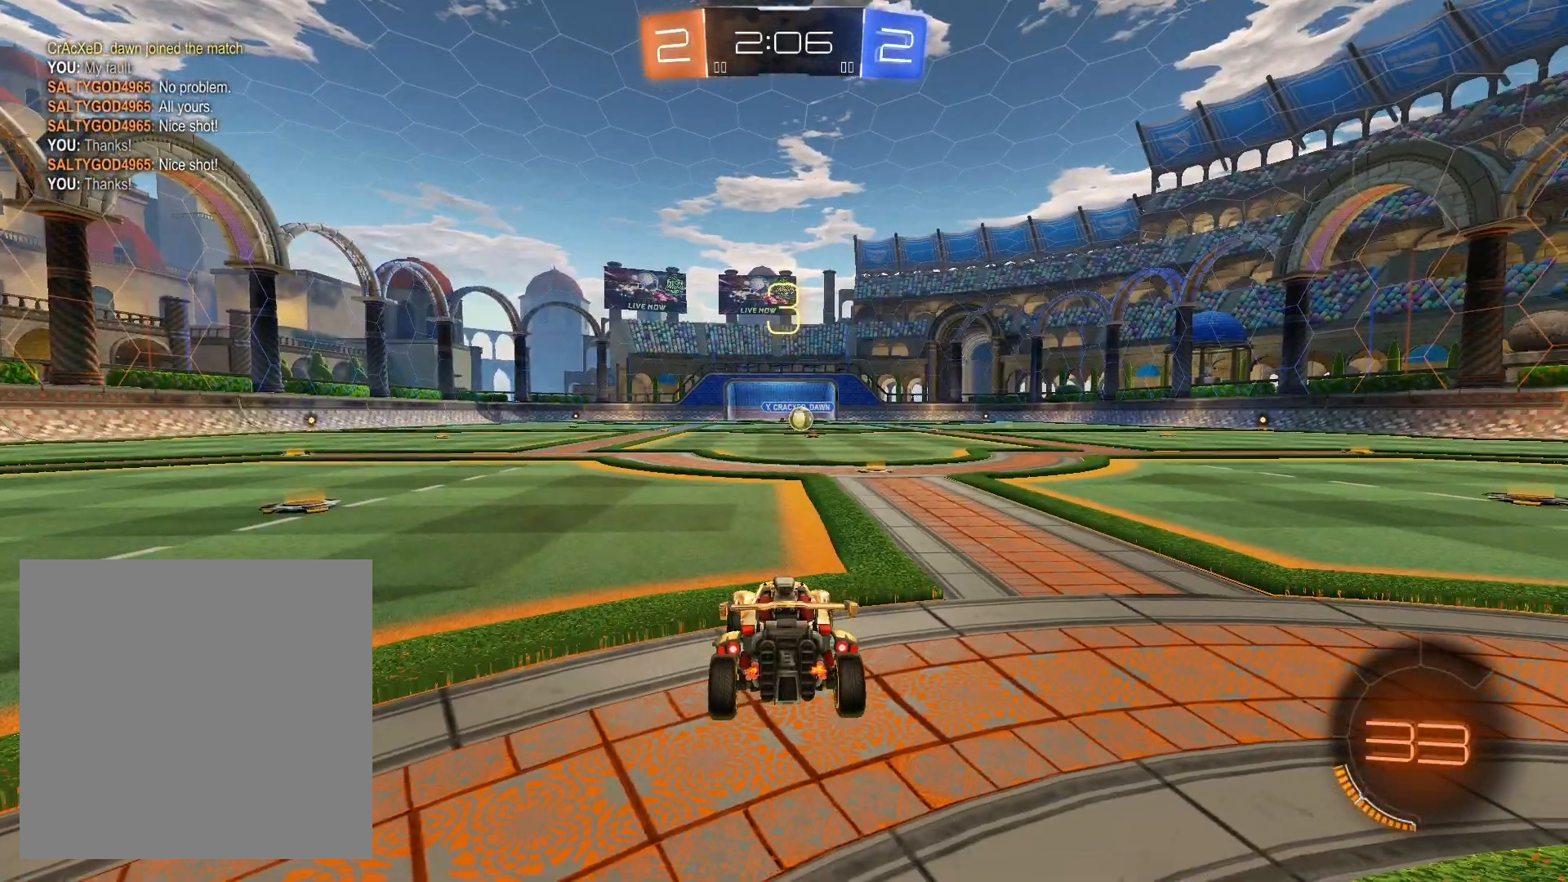
{"buttons": ["R2"], "left_stick": "right", "right_stick": "center", "events": [[33, "left_stick", "left"], [133, "left_stick", "right"], [267, "left_stick", "left"], [400, "left_stick", "right"]]}
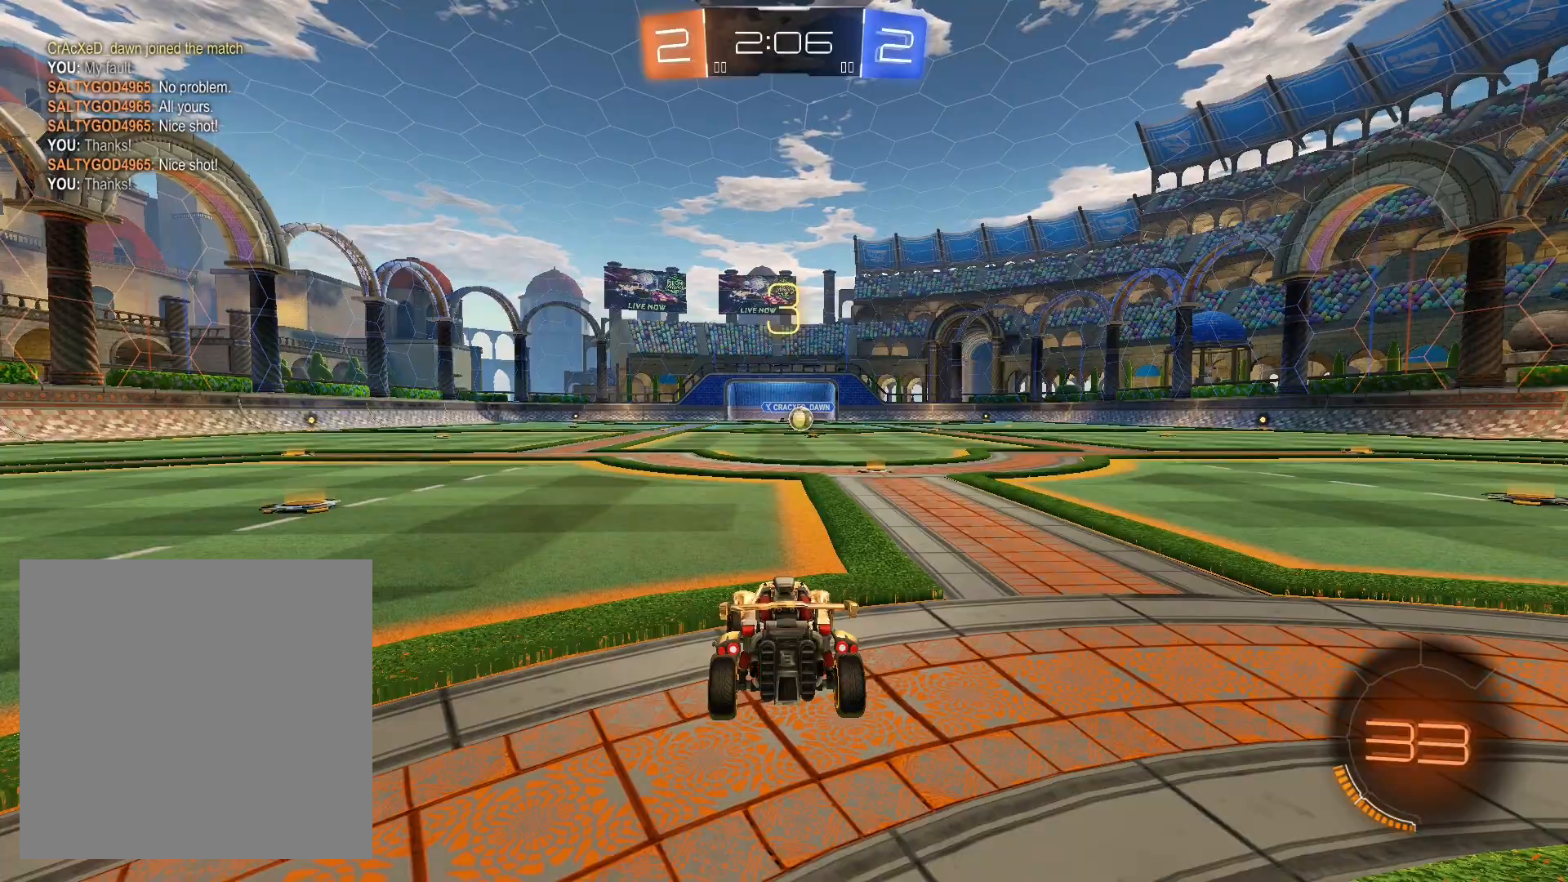
{"buttons": ["R2"], "left_stick": "right", "right_stick": "center", "events": [[33, "left_stick", "left"], [133, "left_stick", "right"], [300, "left_stick", "left"], [400, "left_stick", "right"]]}
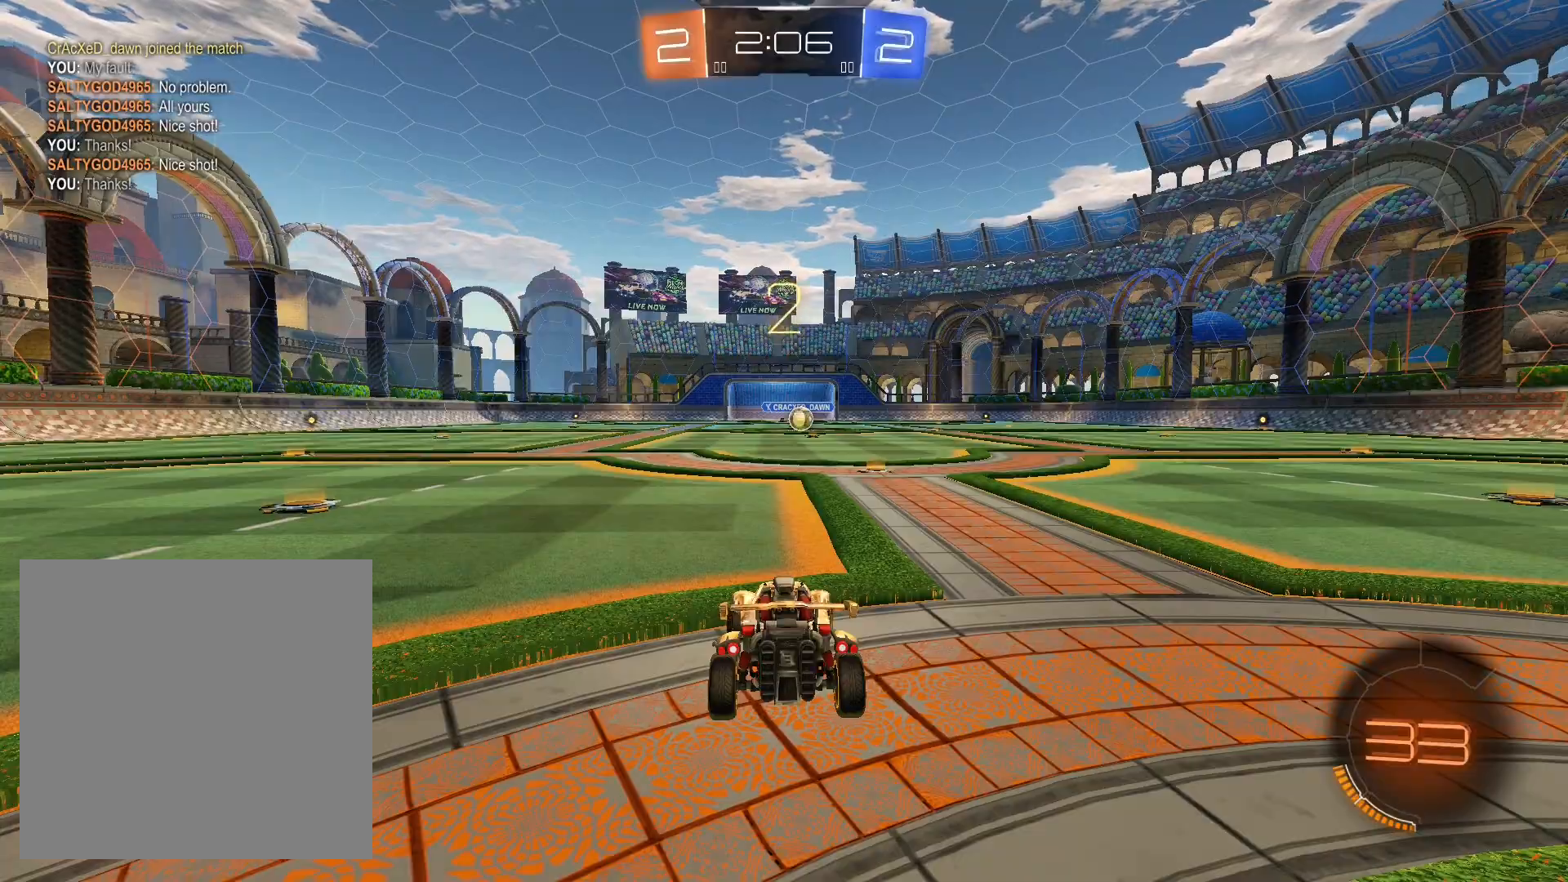
{"buttons": ["R1", "R2"], "left_stick": "right", "right_stick": "center", "events": [[67, "left_stick", "left"], [200, "left_stick", "right"], [300, "left_stick", "left"], [433, "R1", "down"], [433, "left_stick", "right"]]}
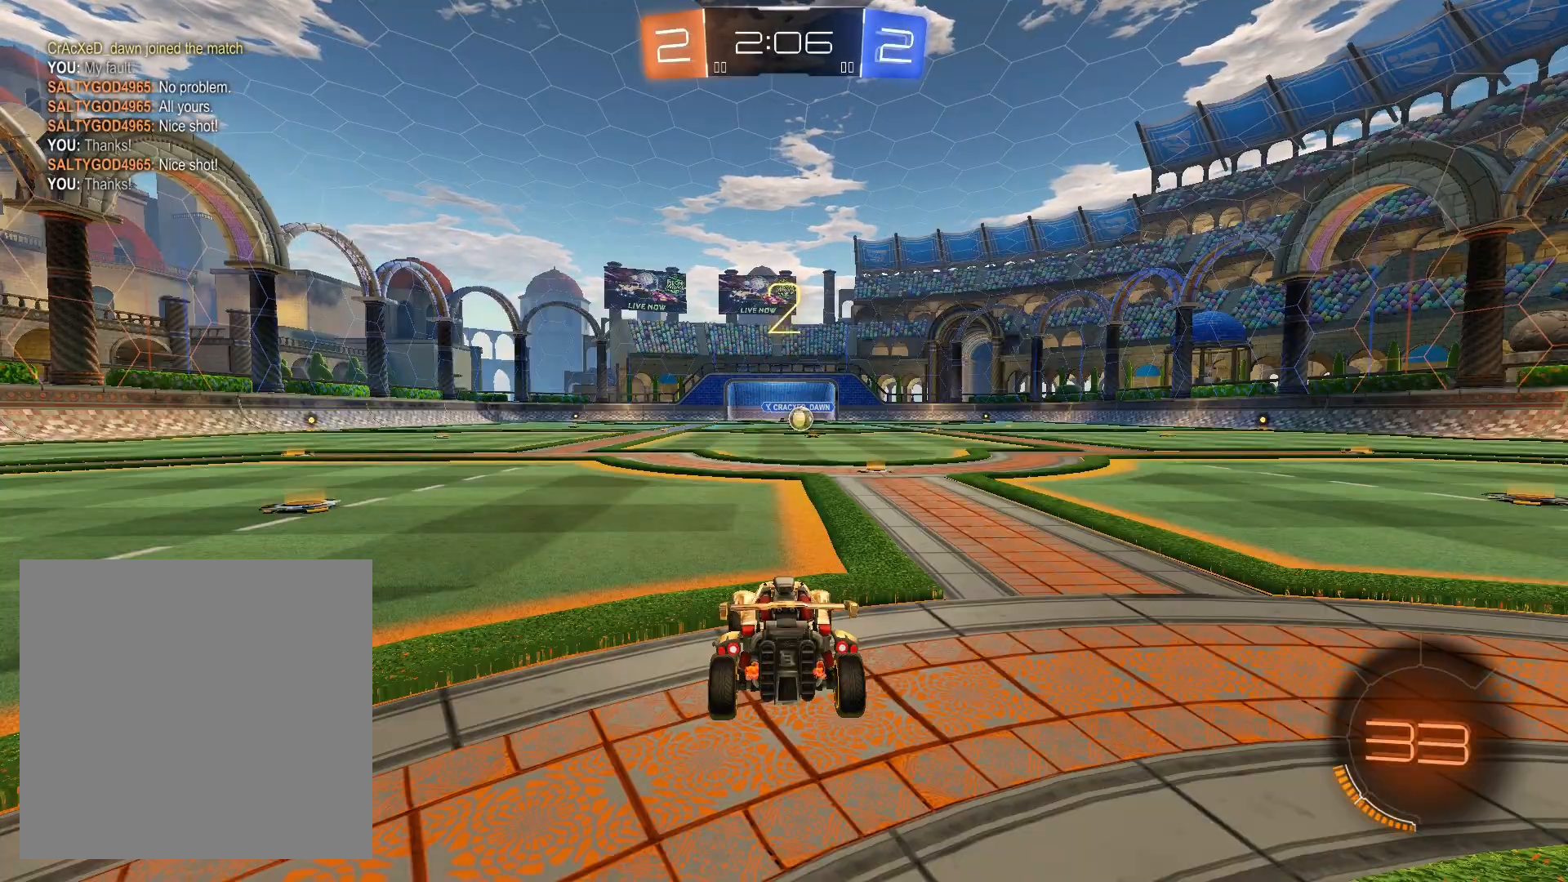
{"buttons": ["R1", "R2"], "left_stick": "center", "right_stick": "center", "events": [[100, "left_stick", "center"], [200, "left_stick", "right"], [333, "left_stick", "center"]]}
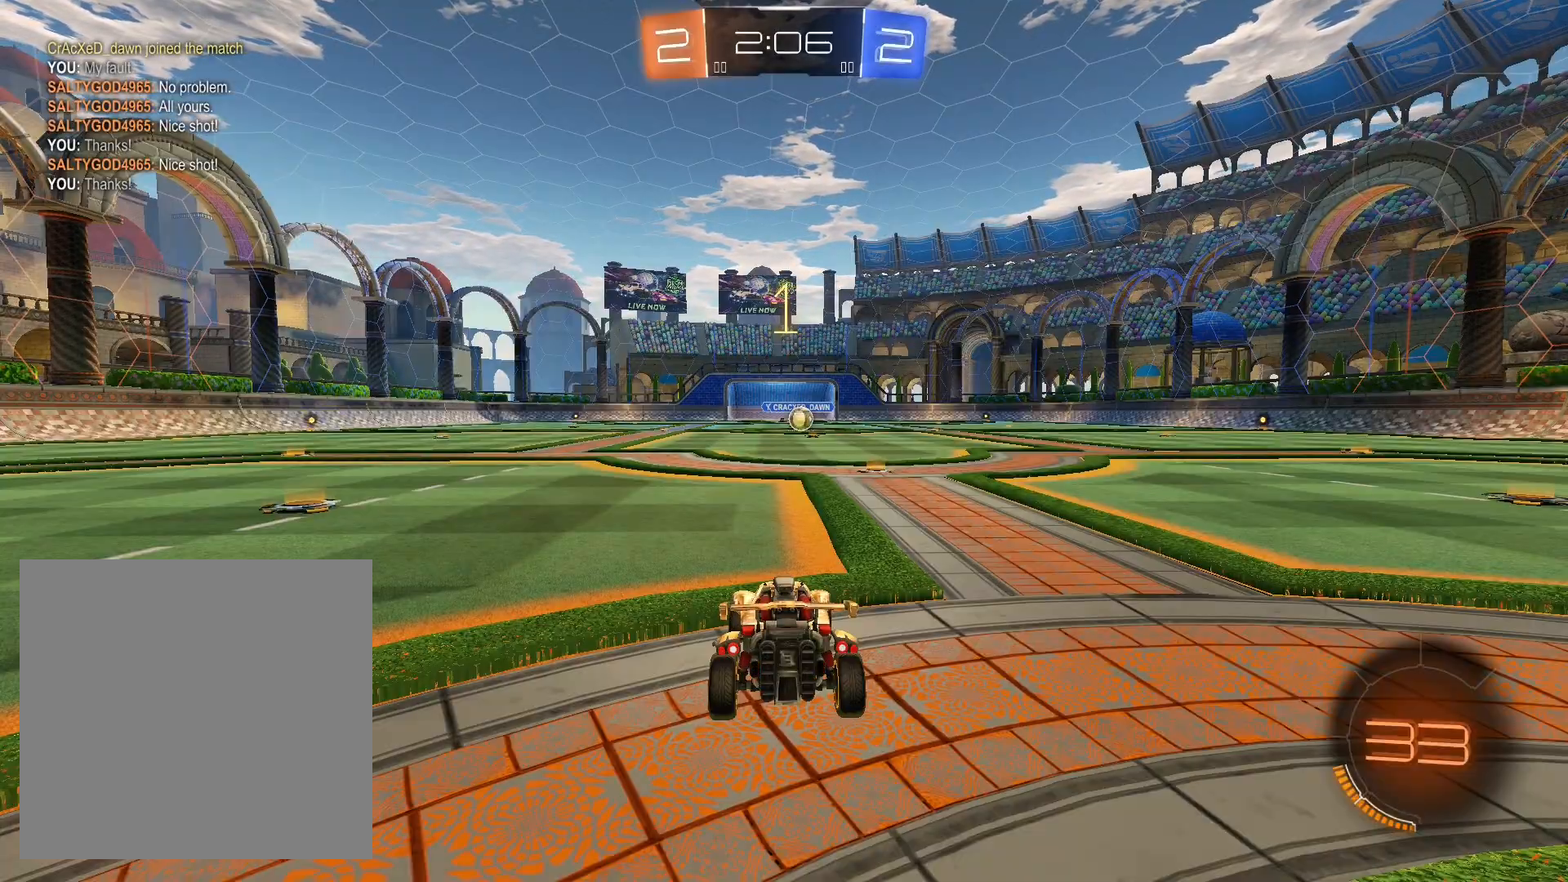
{"buttons": ["R1", "R2"], "left_stick": "right", "right_stick": "center", "events": [[433, "left_stick", "right"]]}
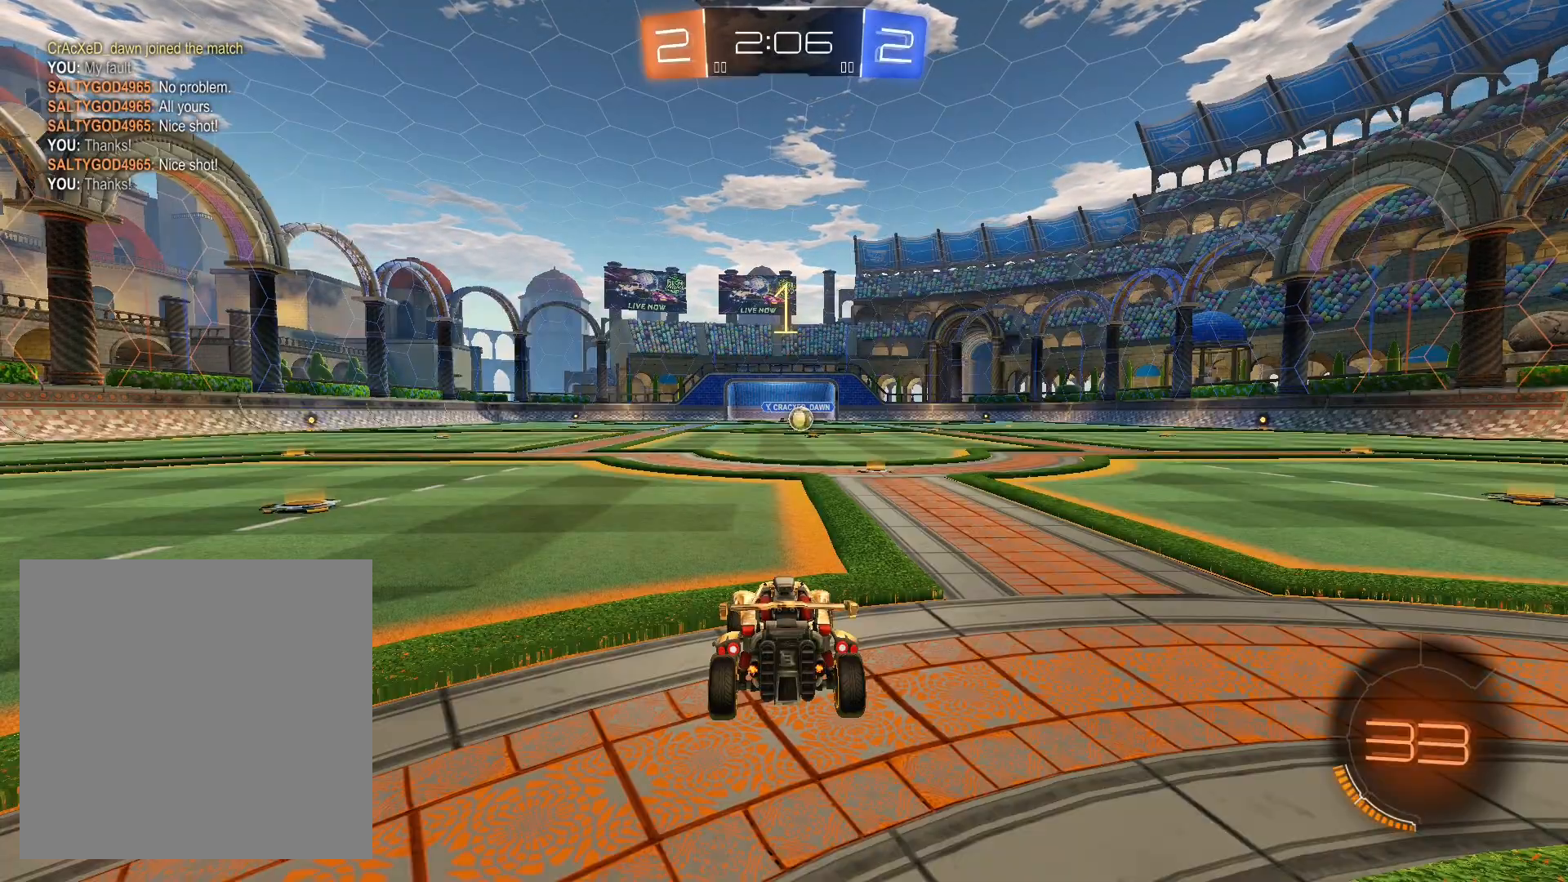
{"buttons": ["R1", "R2"], "left_stick": "center", "right_stick": "center", "events": [[100, "left_stick", "center"]]}
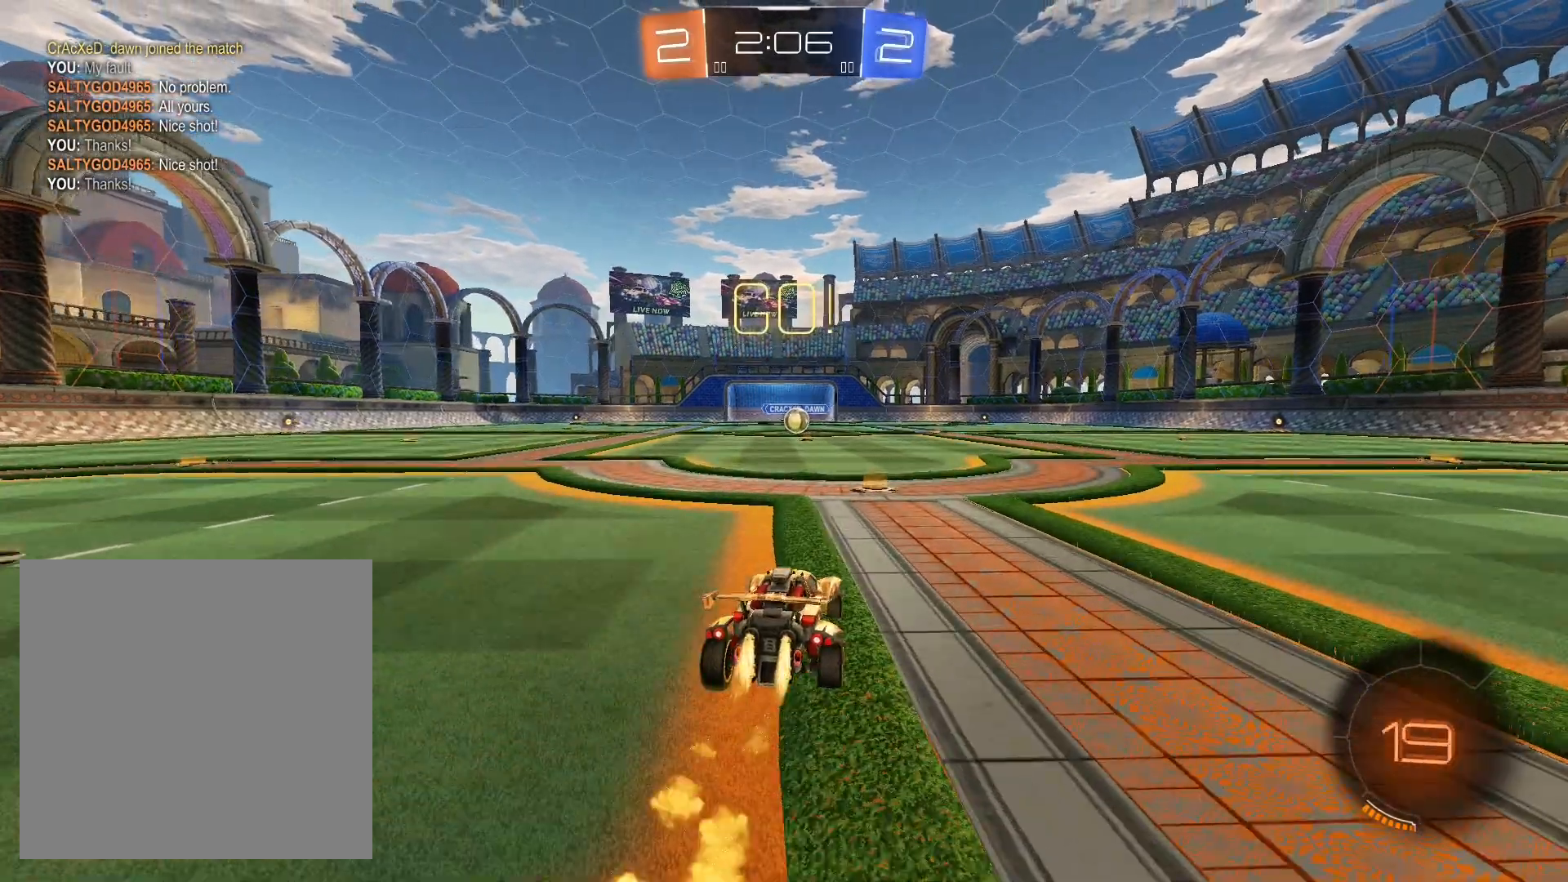
{"buttons": ["L1", "R1", "R2"], "left_stick": "down", "right_stick": "center", "events": [[67, "left_stick", "right"], [167, "A", "down"], [167, "L1", "down"], [233, "A", "up"], [233, "left_stick", "left"], [300, "A", "down"], [333, "A", "up"], [333, "left_stick", "down-left"], [433, "left_stick", "down"]]}
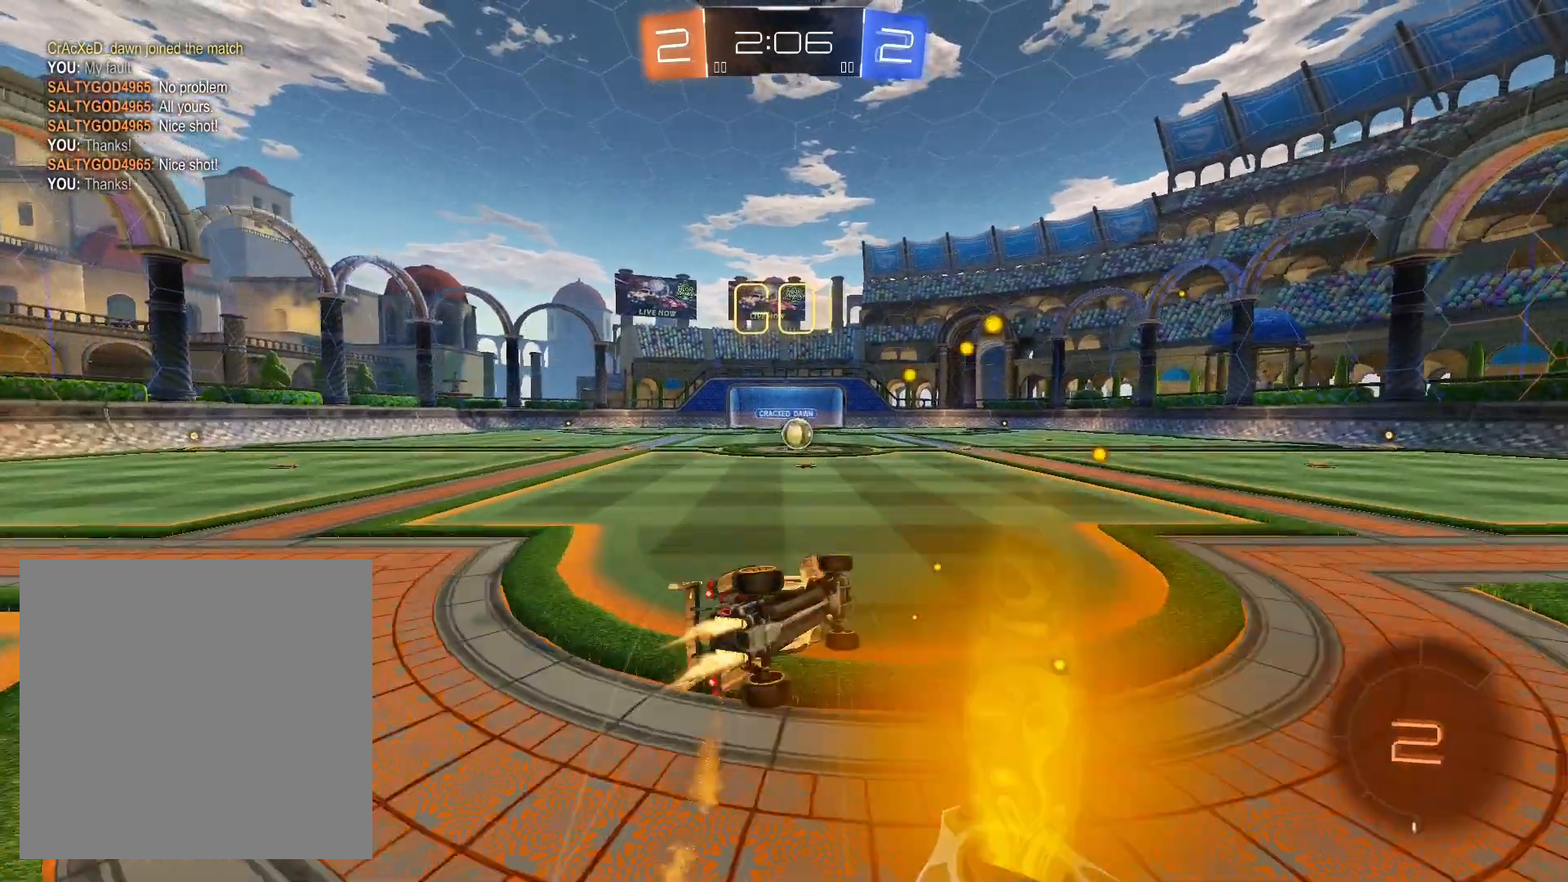
{"buttons": ["R2"], "left_stick": "down-left", "right_stick": "center", "events": [[267, "left_stick", "down-left"], [300, "L1", "up"], [300, "R1", "up"]]}
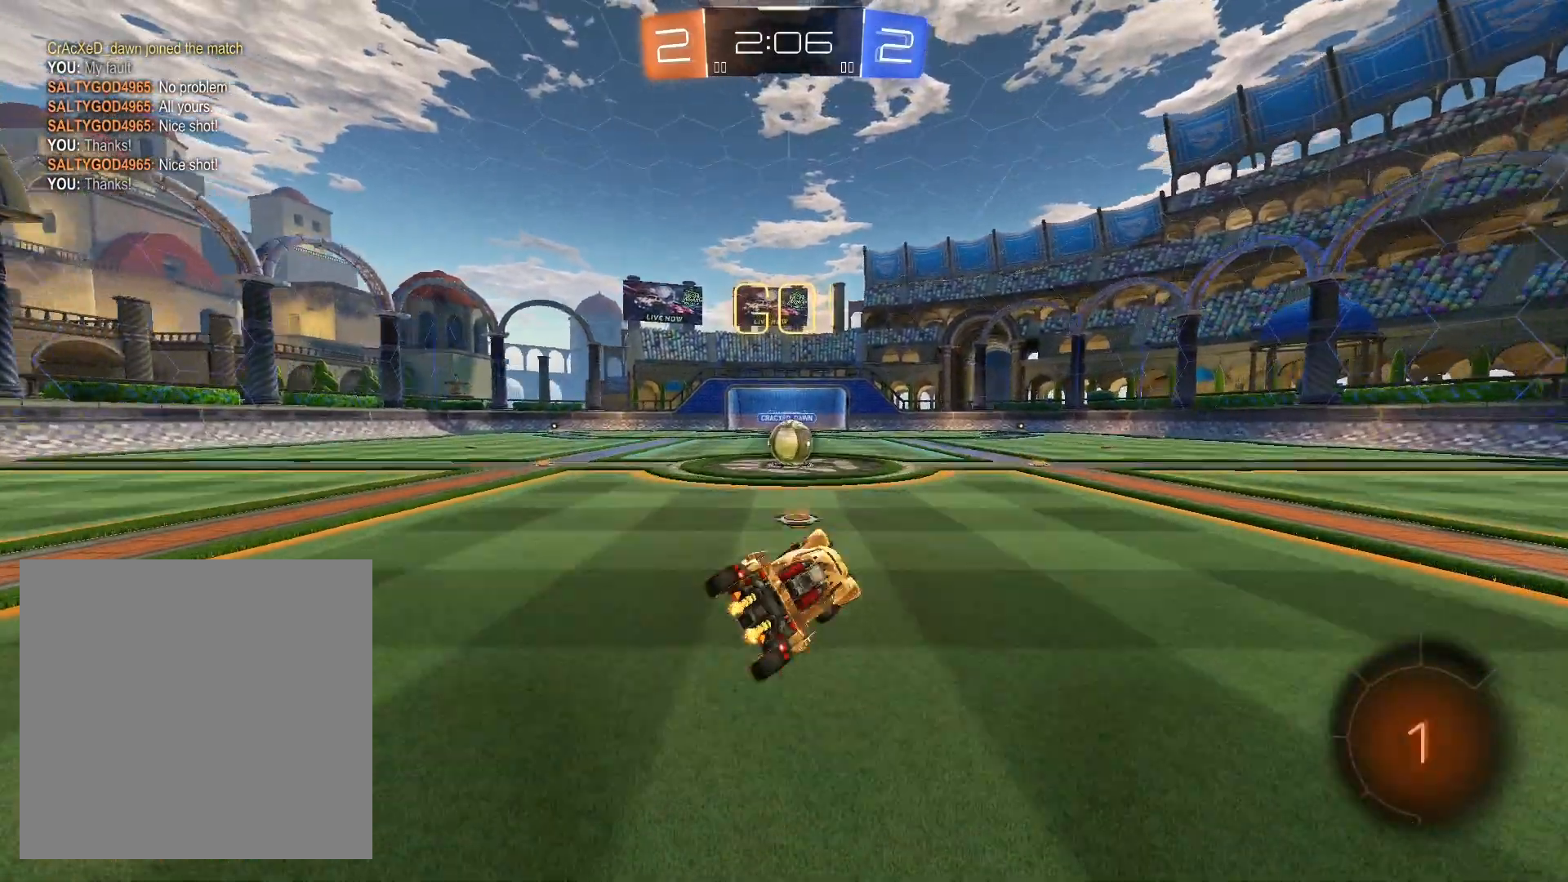
{"buttons": ["A", "L1", "R2"], "left_stick": "up-right", "right_stick": "center", "events": [[133, "left_stick", "left"], [467, "A", "down"], [500, "L1", "down"], [500, "left_stick", "up-right"]]}
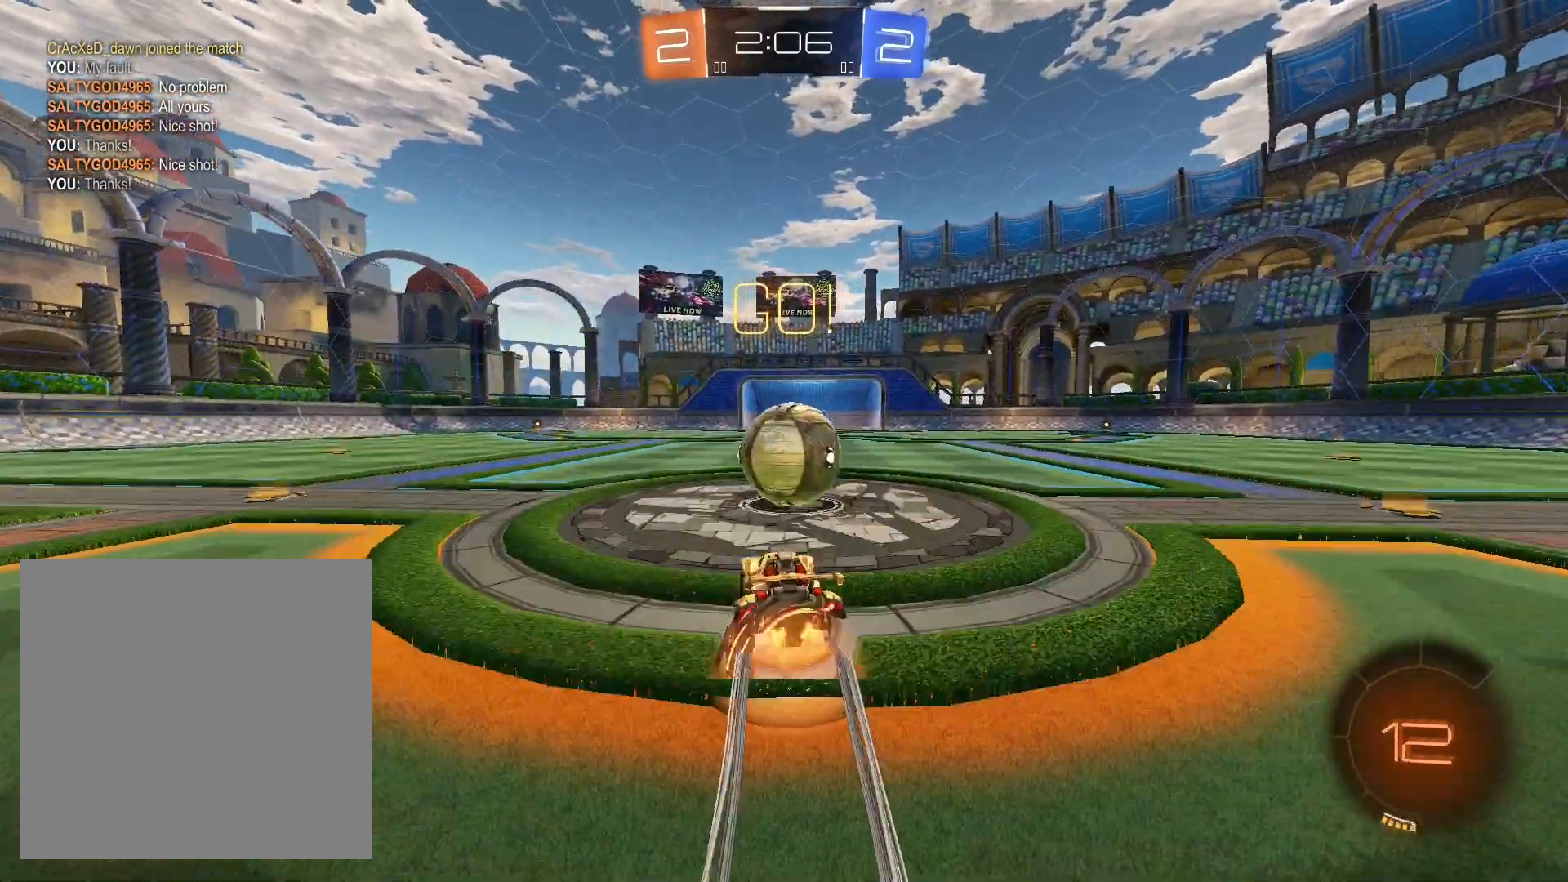
{"buttons": ["L1", "R2"], "left_stick": "up-right", "right_stick": "center", "events": [[67, "A", "up"], [133, "A", "down"], [233, "A", "up"], [267, "A", "down"], [400, "A", "up"]]}